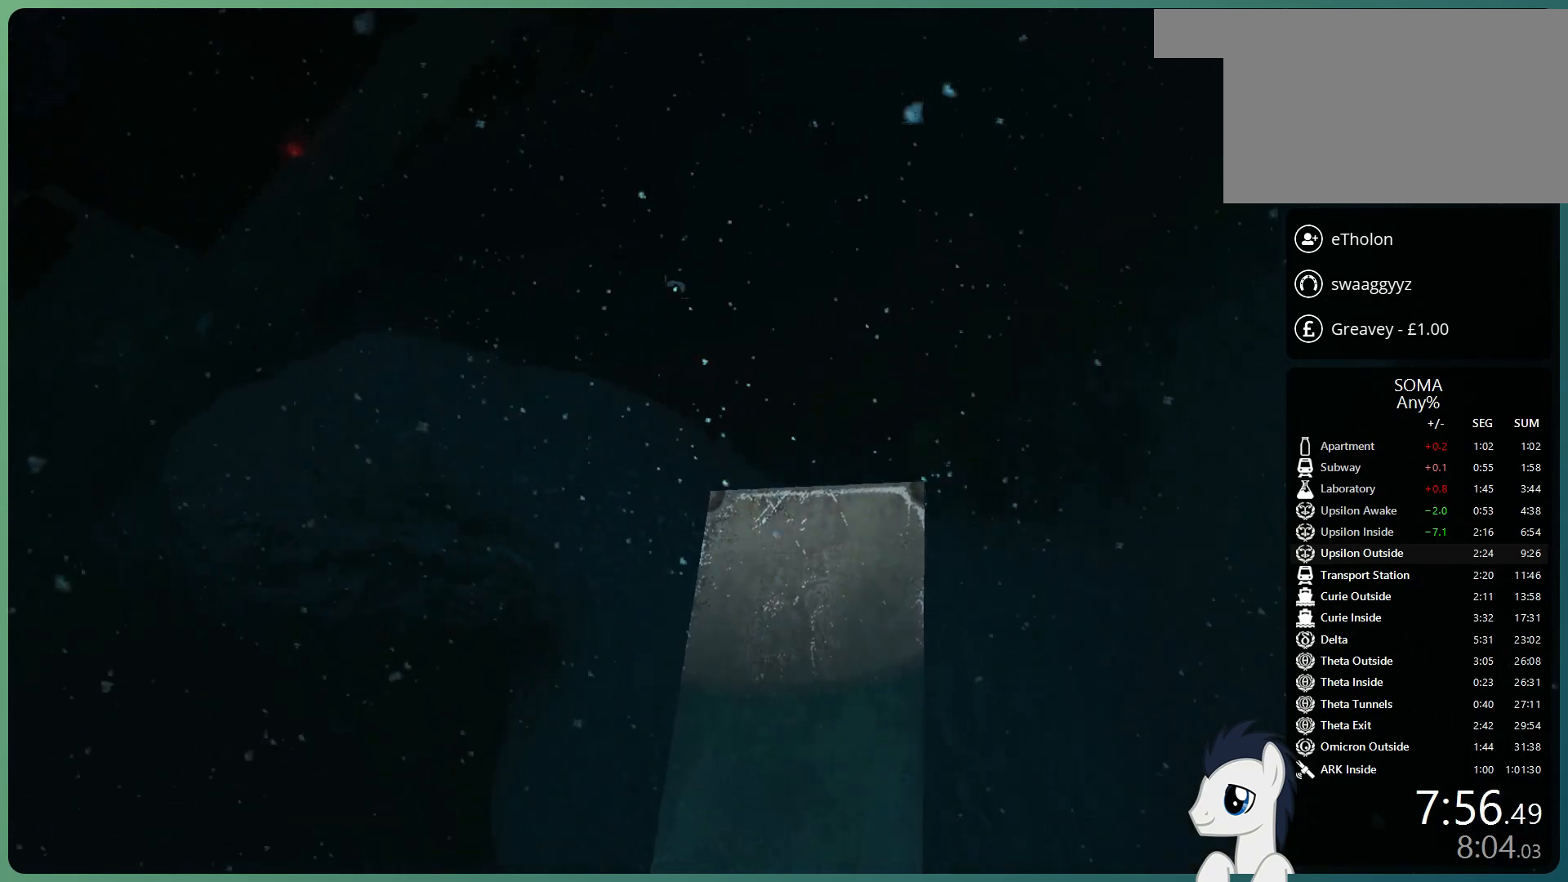
Gameplay with keyboard and mouse; each line is a JSON object with the keys and mouse buttons held at the frame after it. "events" lists presses ("down") and releases ("up") of "a", "alt", "c", "ctrl", "d", "e", "f", "q", "r", "s", "shift", "space", "tab", "v", "w", "x", "z", "mouse_left", "mouse_middle", "mouse_right", "mouse_wheel_up" and "mouse_wheel_down" between this image and that frame as [ms after this image, input, new state], when the widget could be followed in between. "mouse_left", "mouse_middle", "mouse_right", "mouse_wheel_up", "mouse_wheel_down" = the "left", "middle", "right", "wheel_up", "wheel_down" buttons of the "mouse" list. No other keys are recorded. Mouse movement is not recorded.
{"keys": ["shift", "w"], "mouse": ["left"], "events": []}
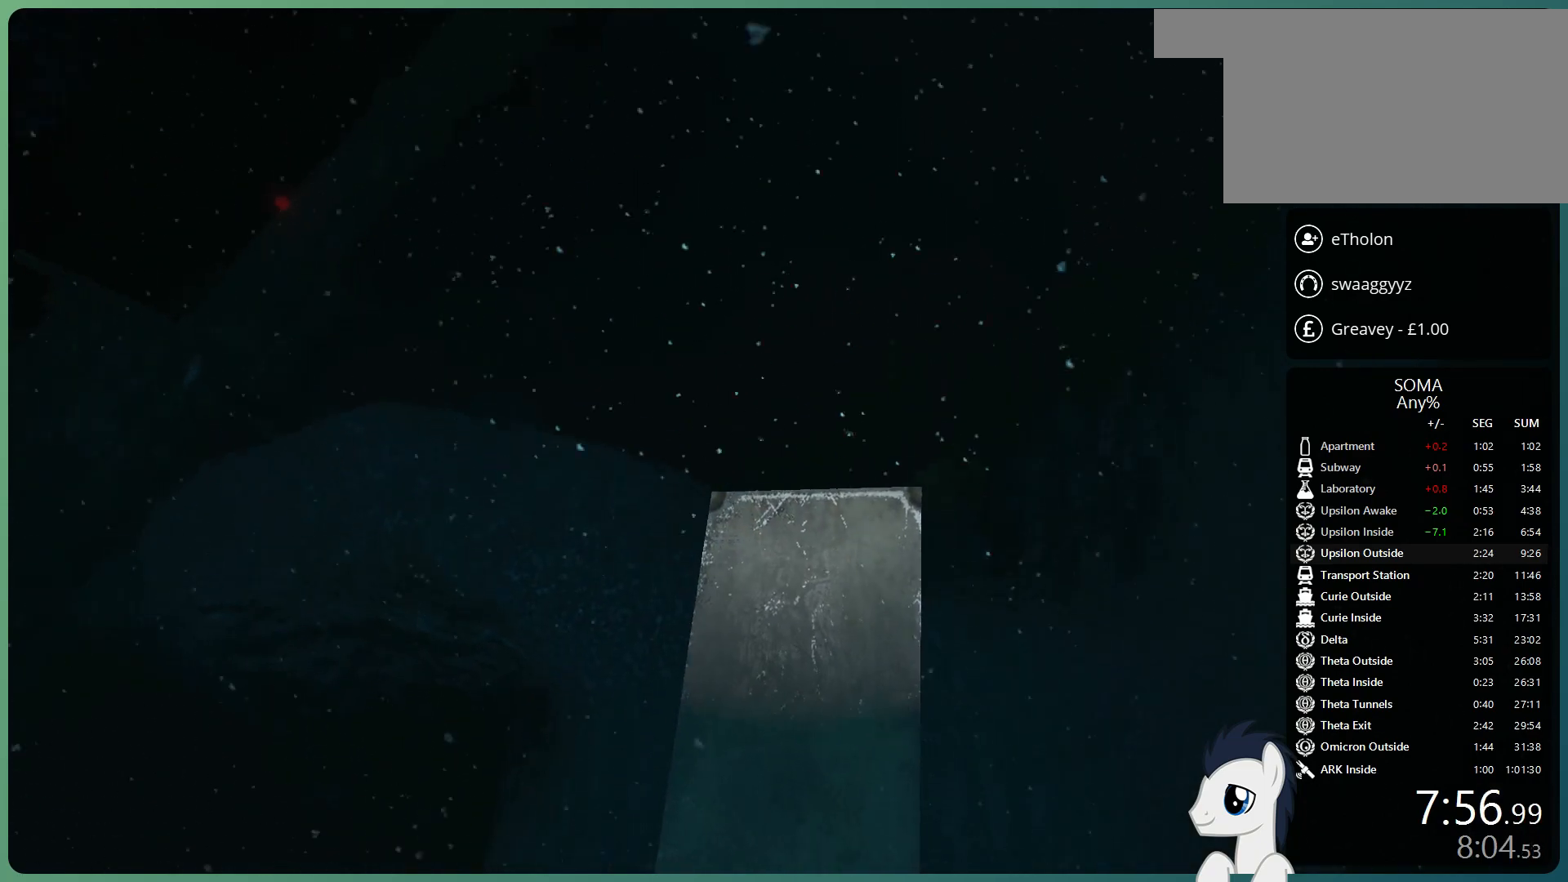
{"keys": ["shift", "w"], "mouse": ["left"], "events": []}
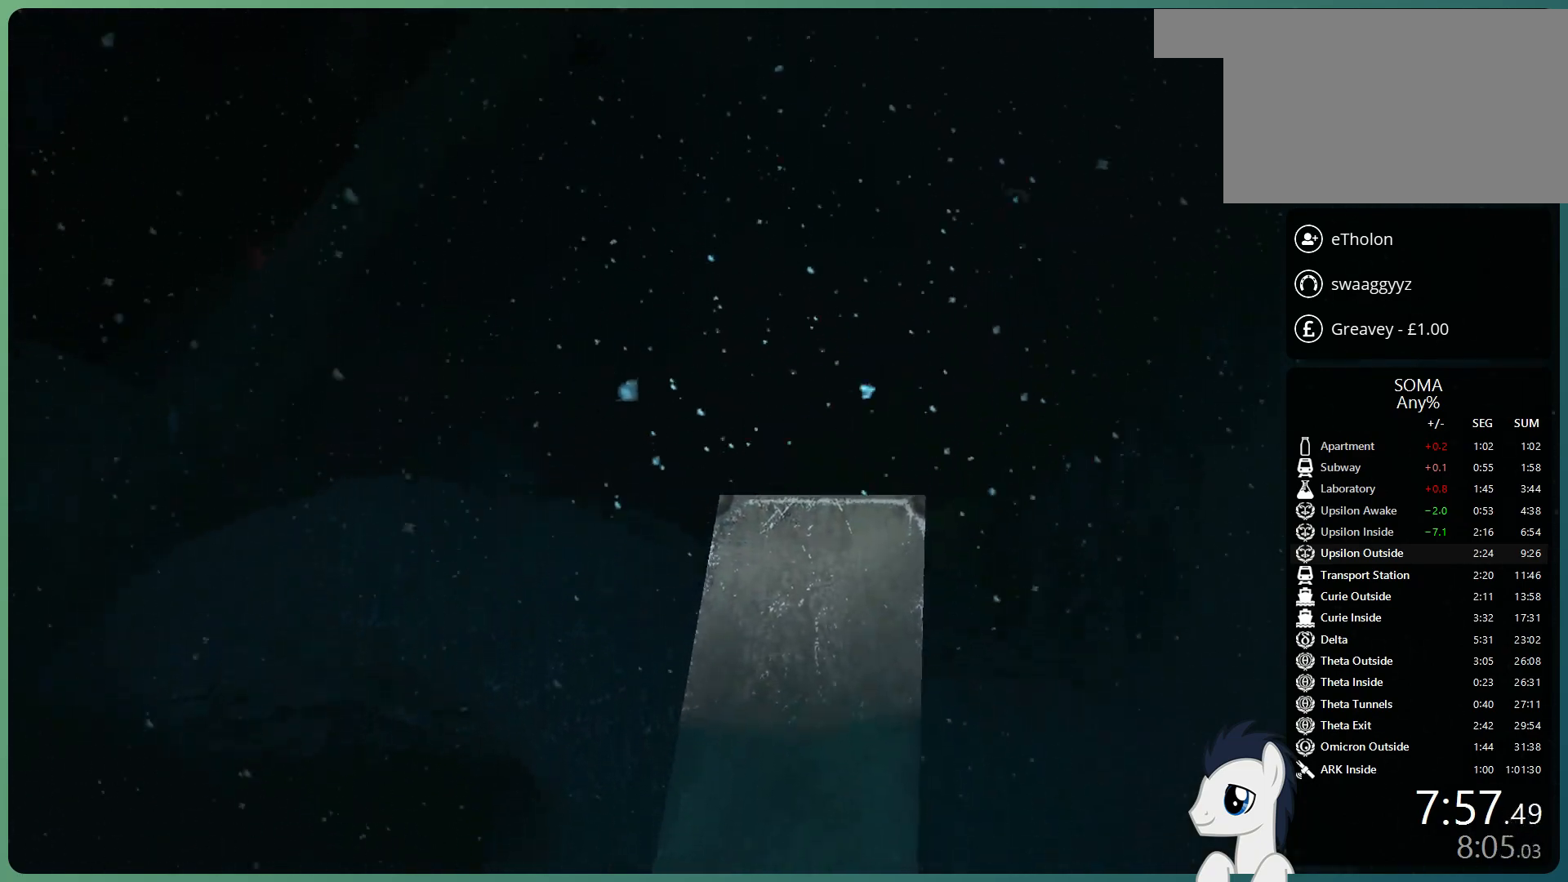
{"keys": ["shift", "w"], "mouse": ["left"], "events": []}
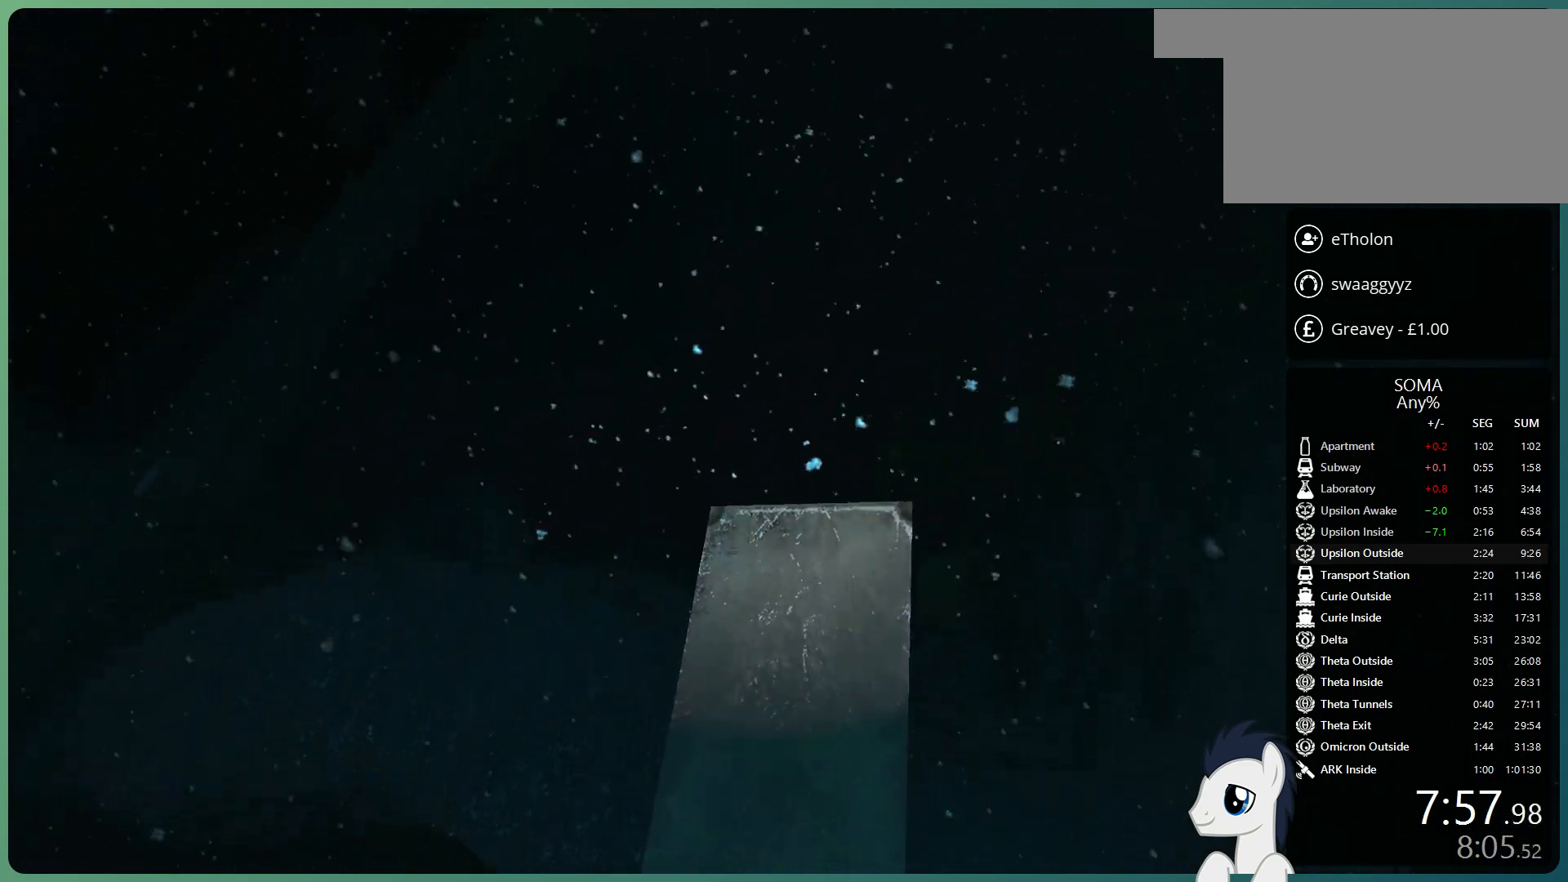
{"keys": ["shift", "w"], "mouse": ["left"], "events": []}
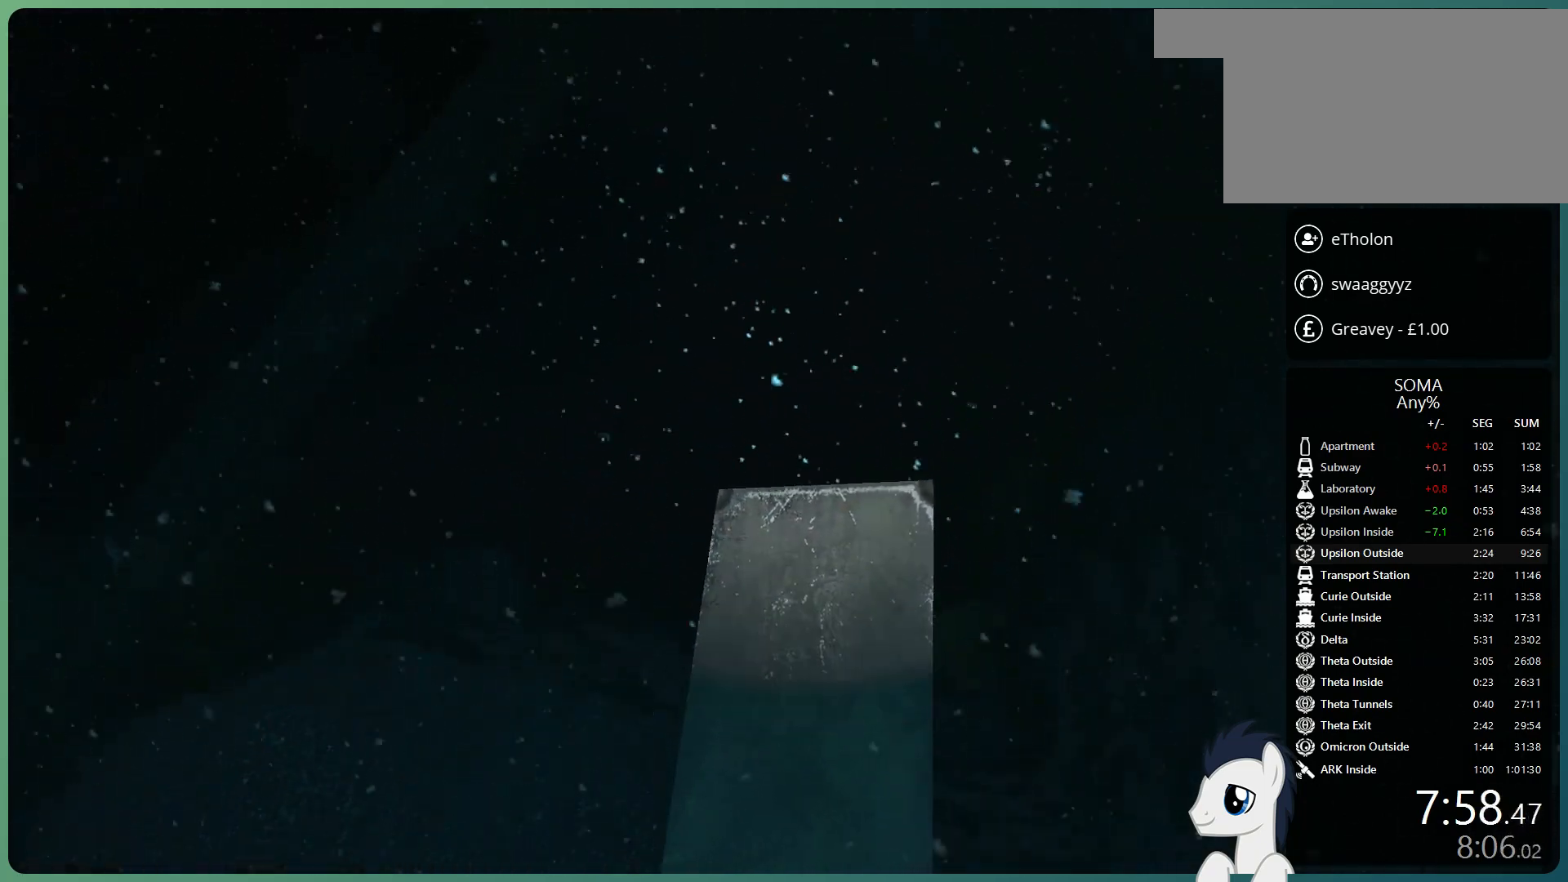
{"keys": ["shift", "w"], "mouse": ["left"], "events": []}
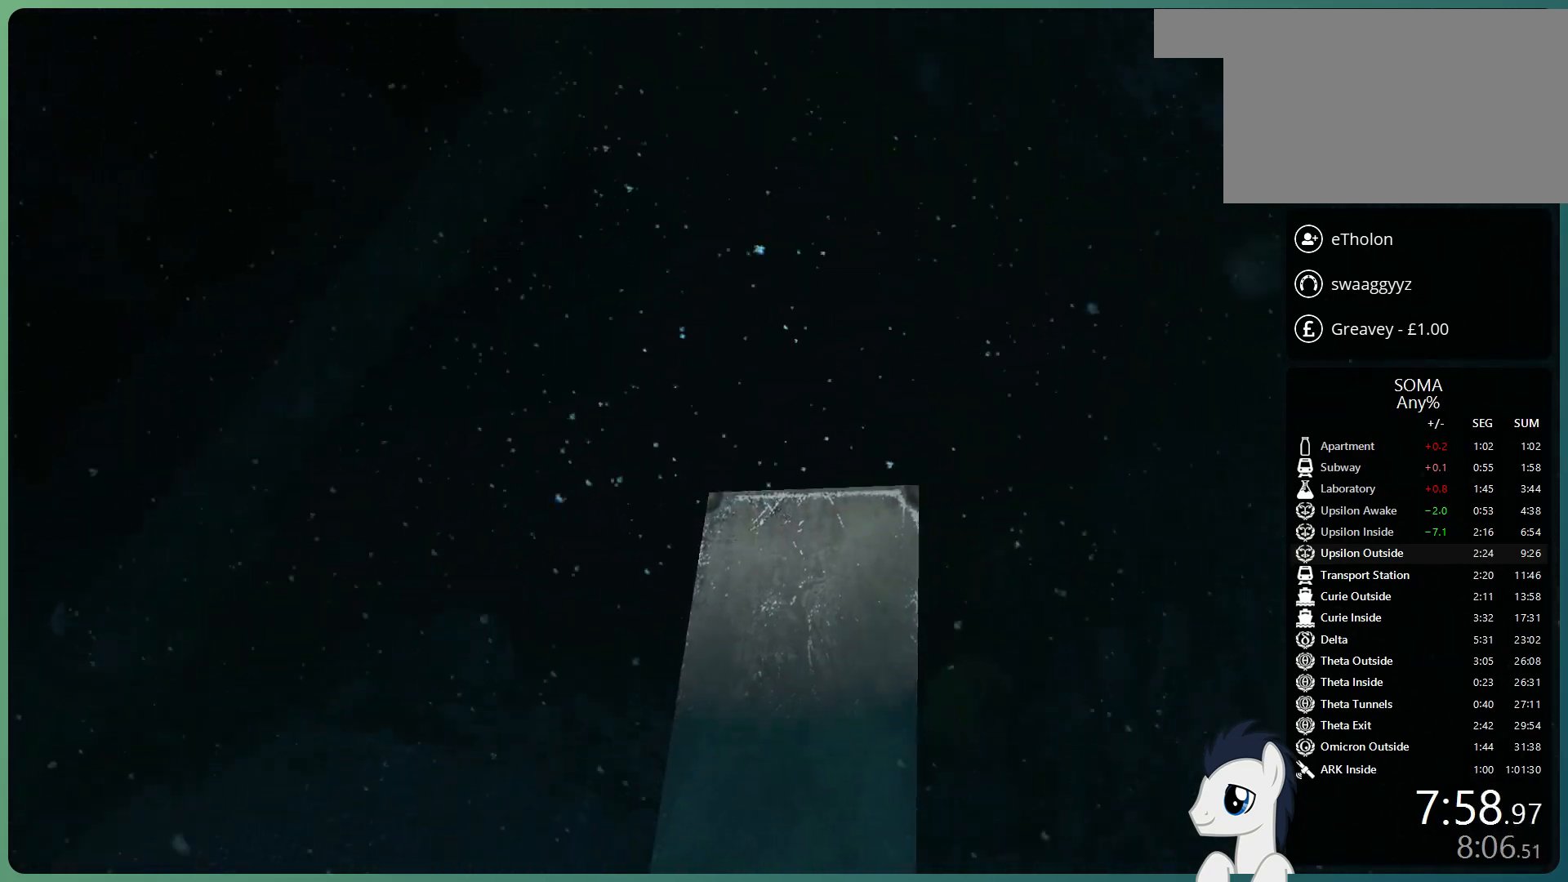
{"keys": ["shift", "w"], "mouse": ["left"], "events": []}
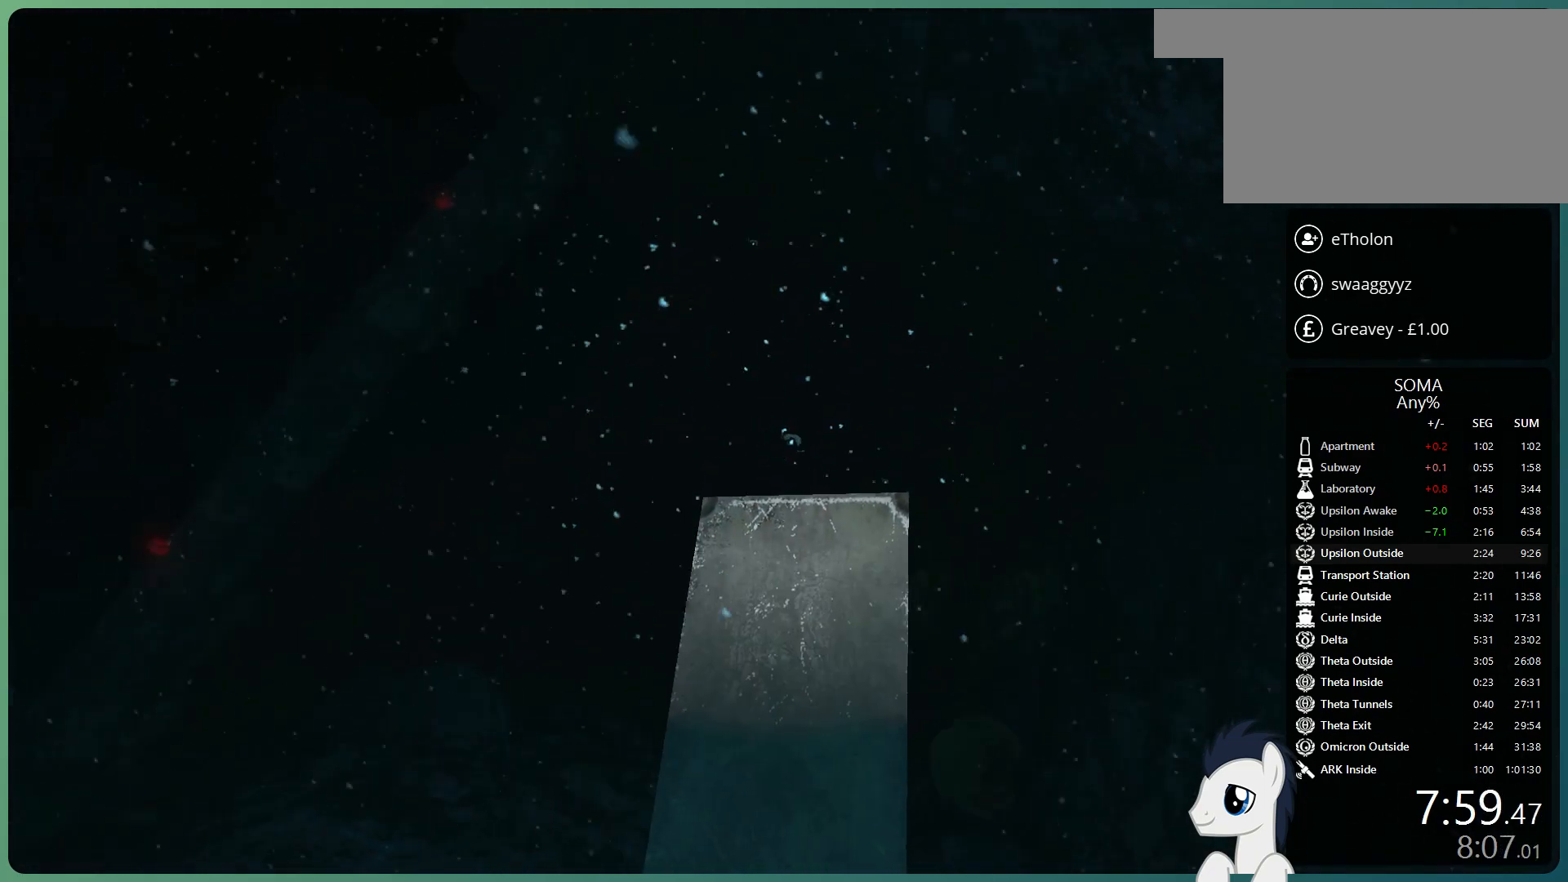
{"keys": ["shift", "w"], "mouse": ["left"], "events": []}
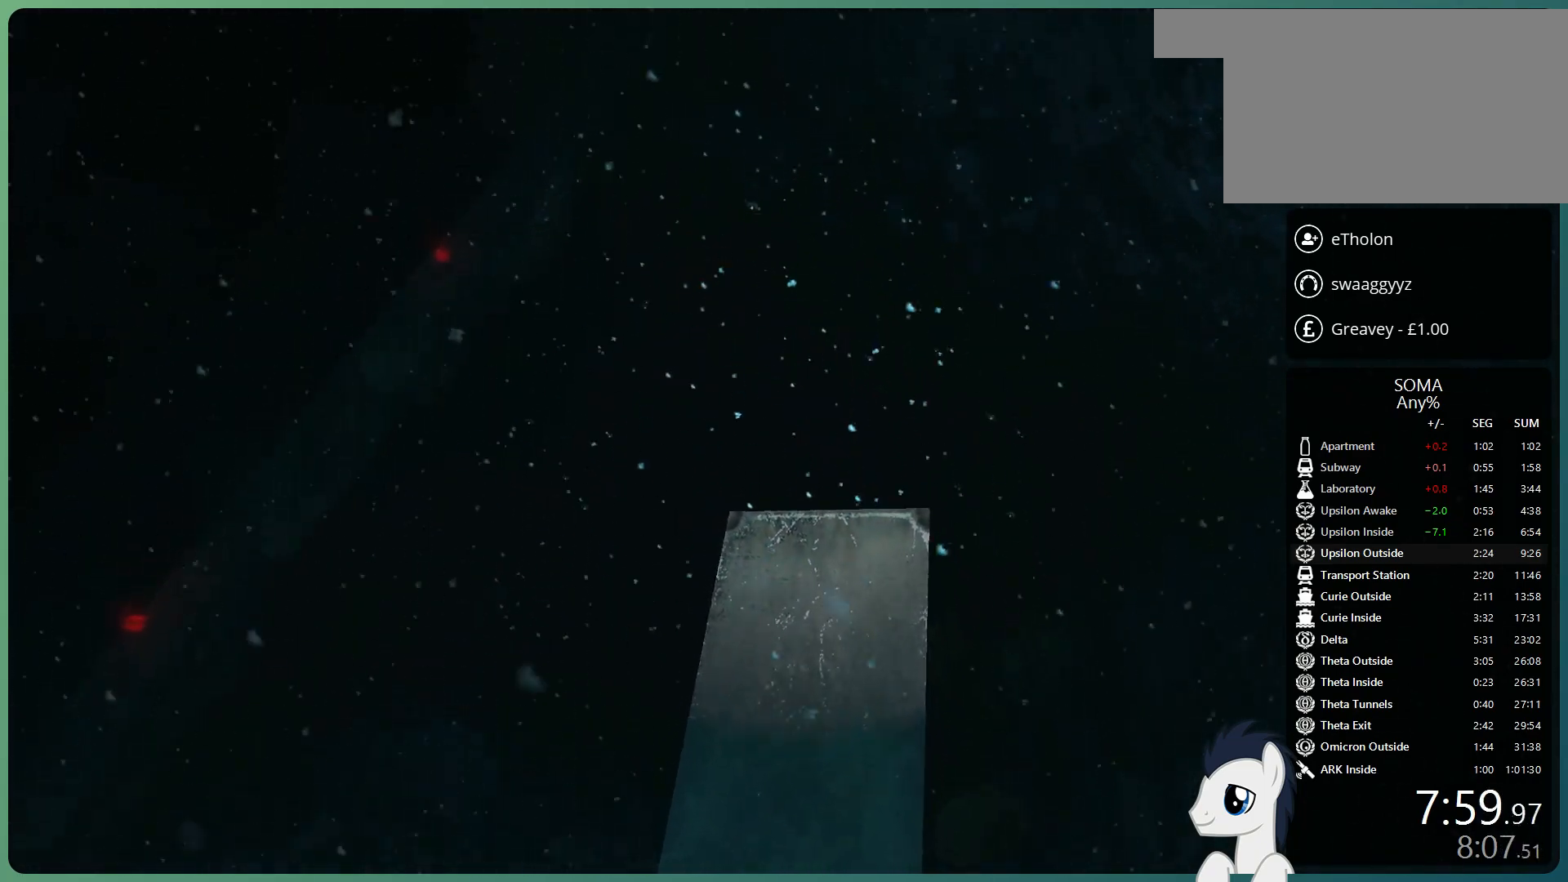
{"keys": ["shift", "w"], "mouse": ["left"], "events": []}
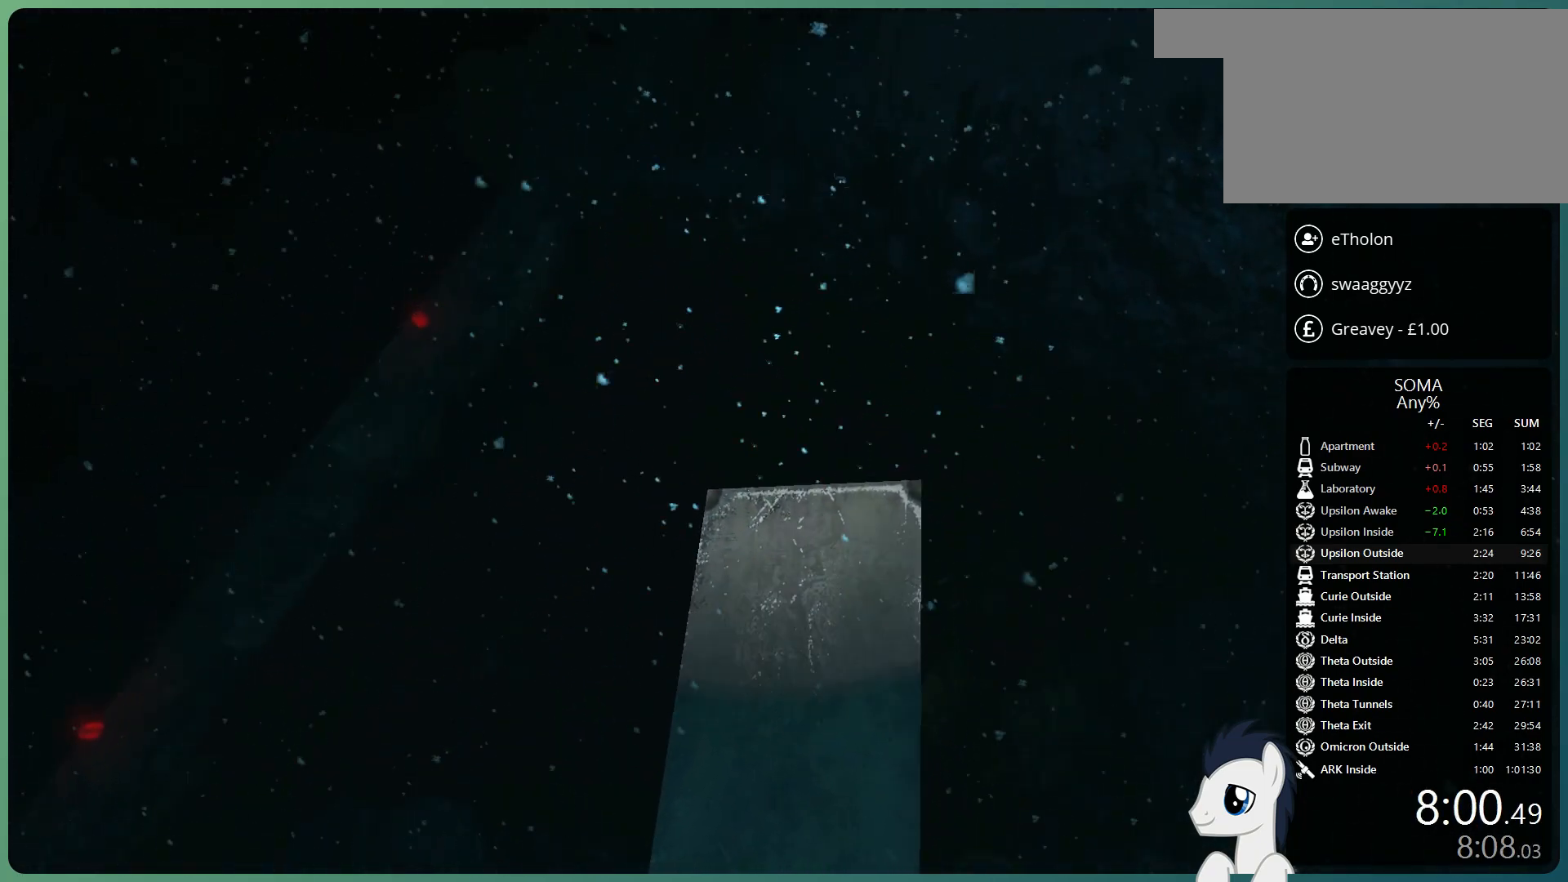
{"keys": ["shift", "w"], "mouse": ["left"], "events": []}
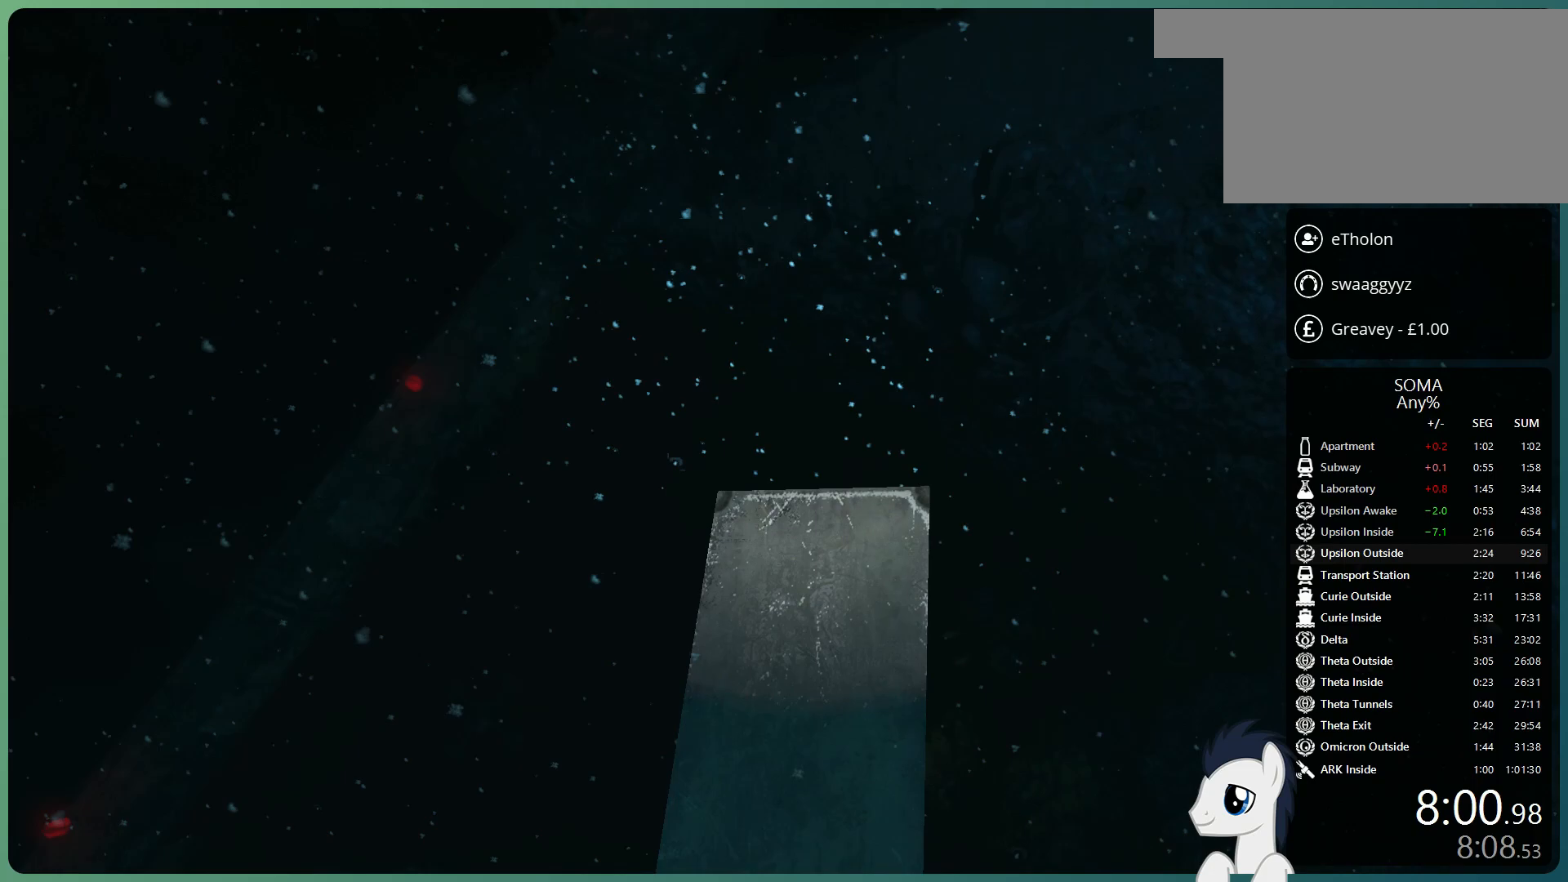
{"keys": ["shift", "w"], "mouse": ["left"], "events": []}
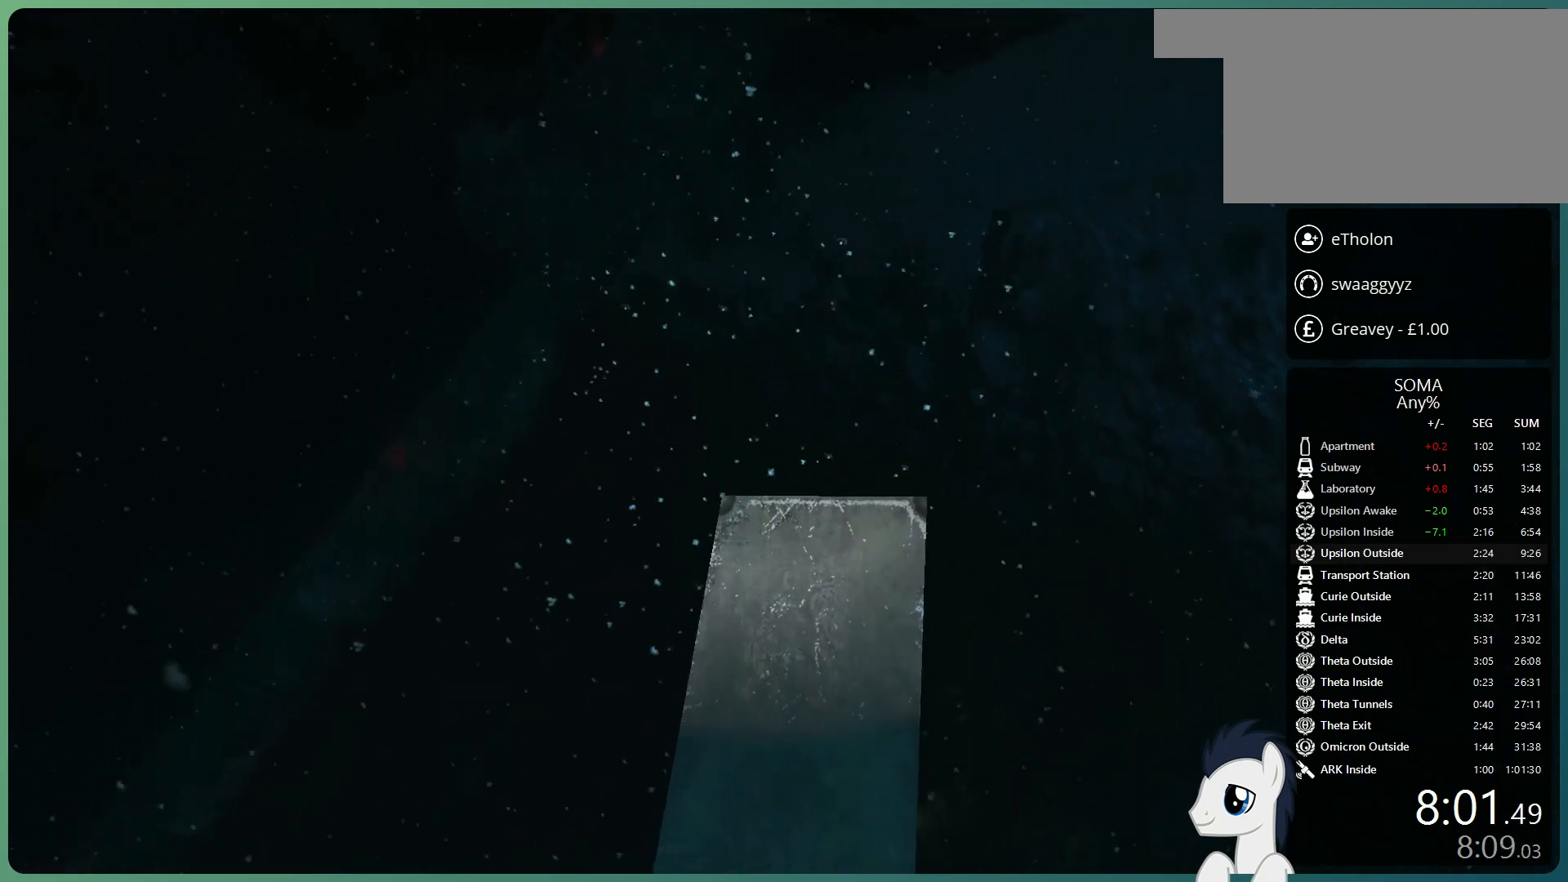
{"keys": ["shift", "w"], "mouse": ["left"], "events": []}
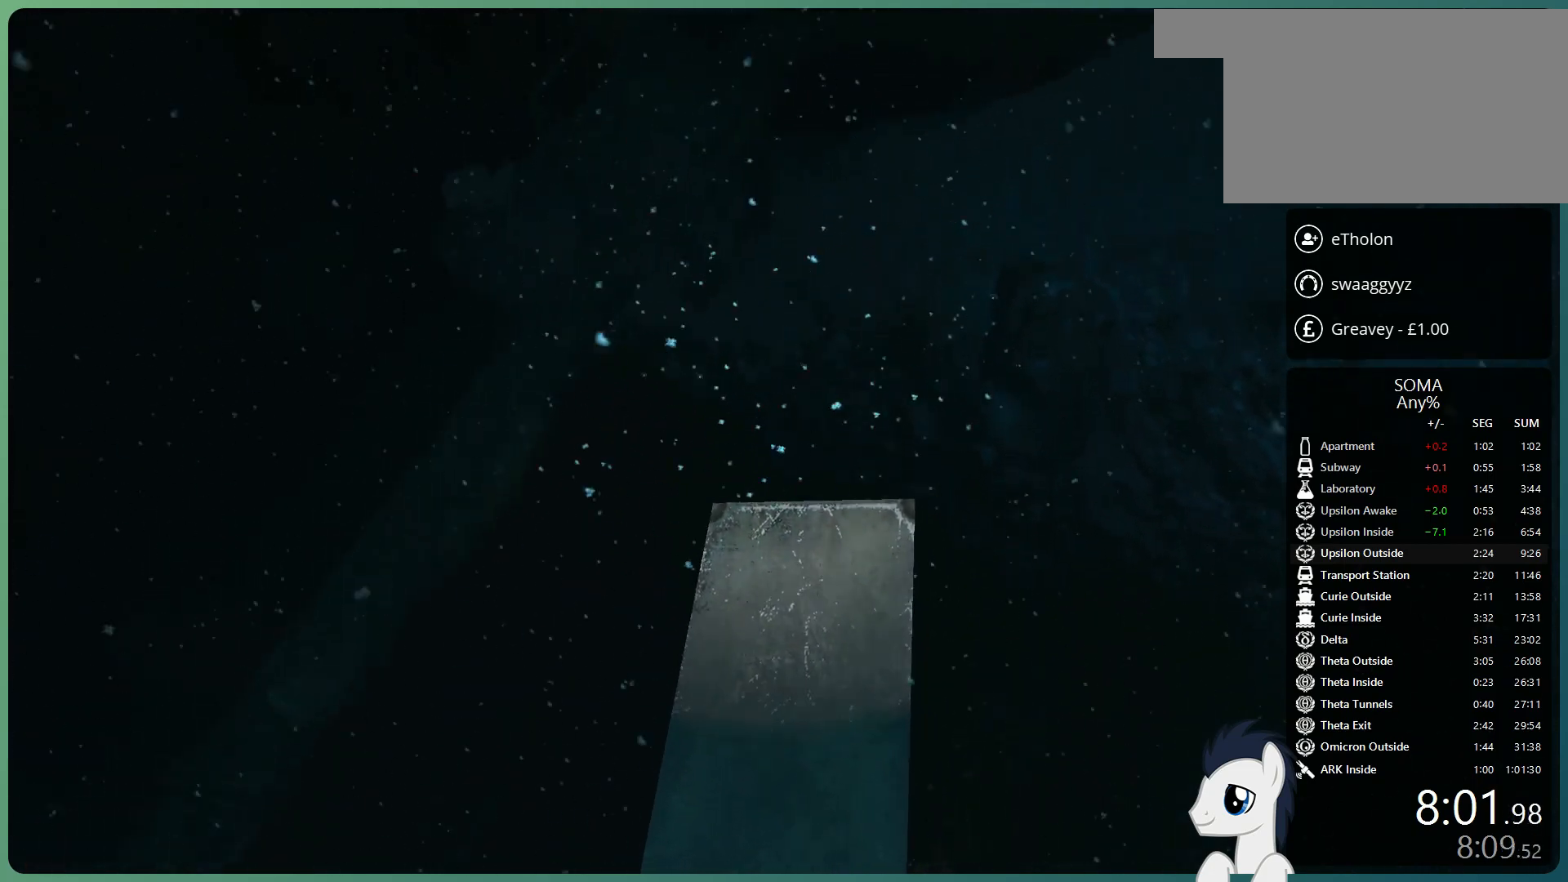
{"keys": ["shift", "w"], "mouse": ["left"], "events": []}
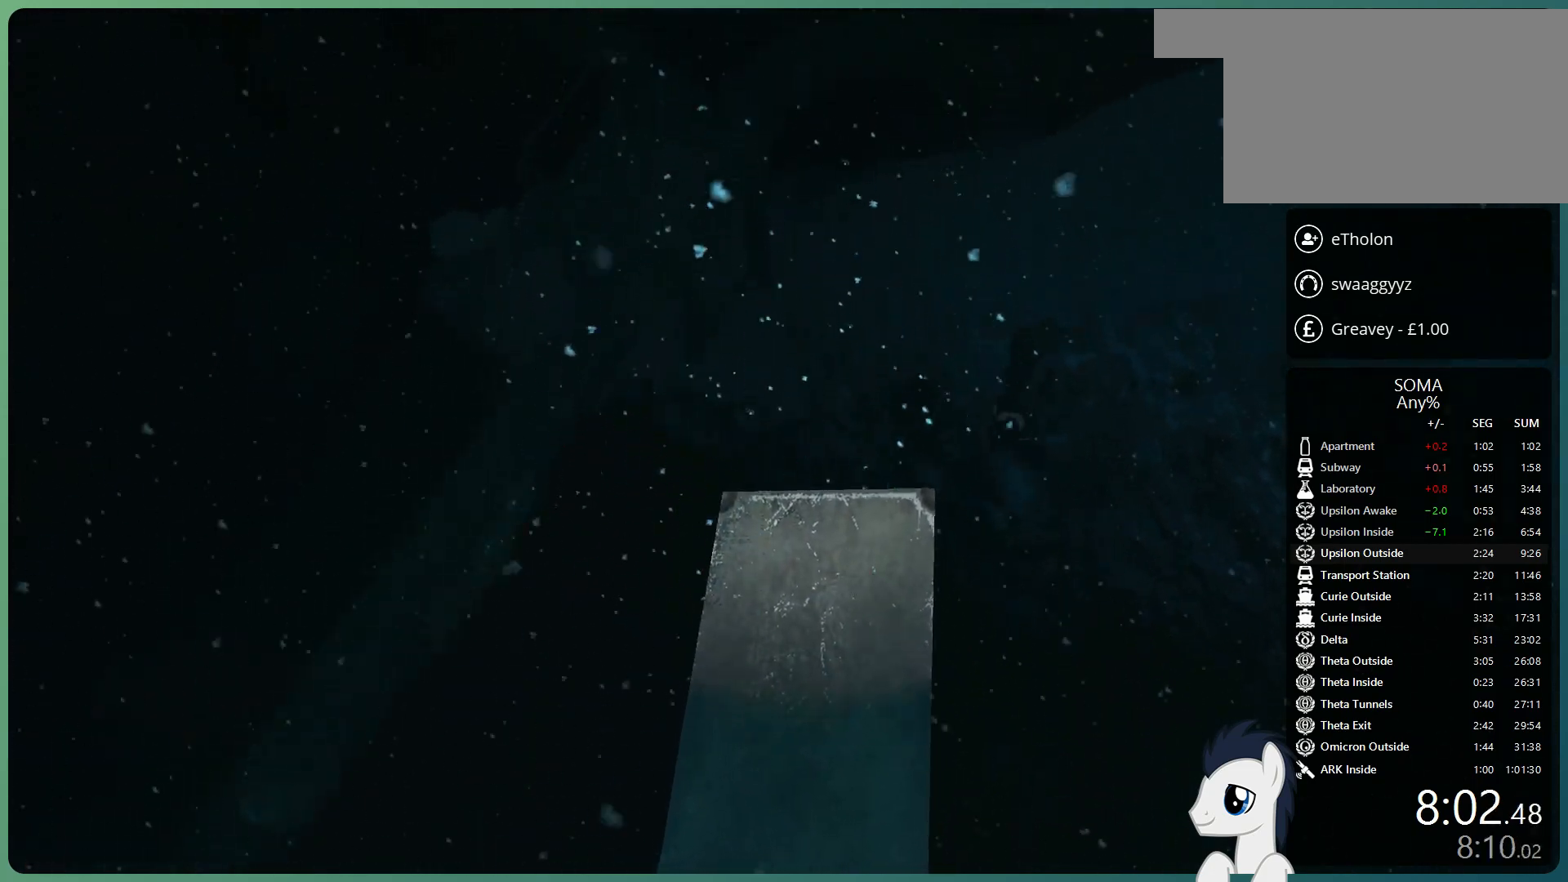
{"keys": ["shift", "w"], "mouse": ["left"], "events": []}
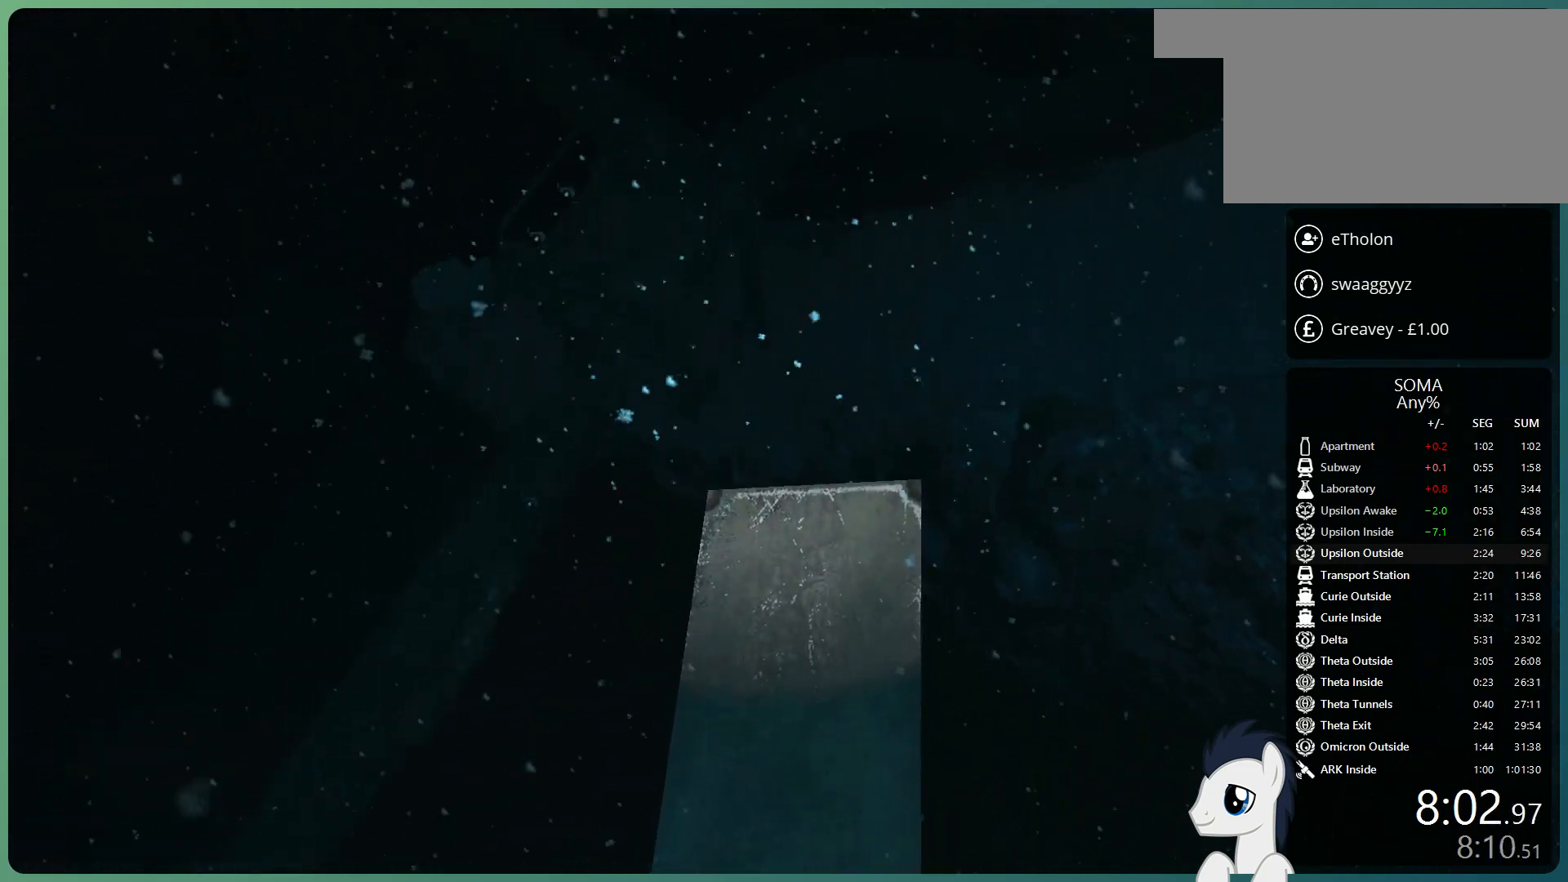
{"keys": ["shift", "w"], "mouse": ["left"], "events": []}
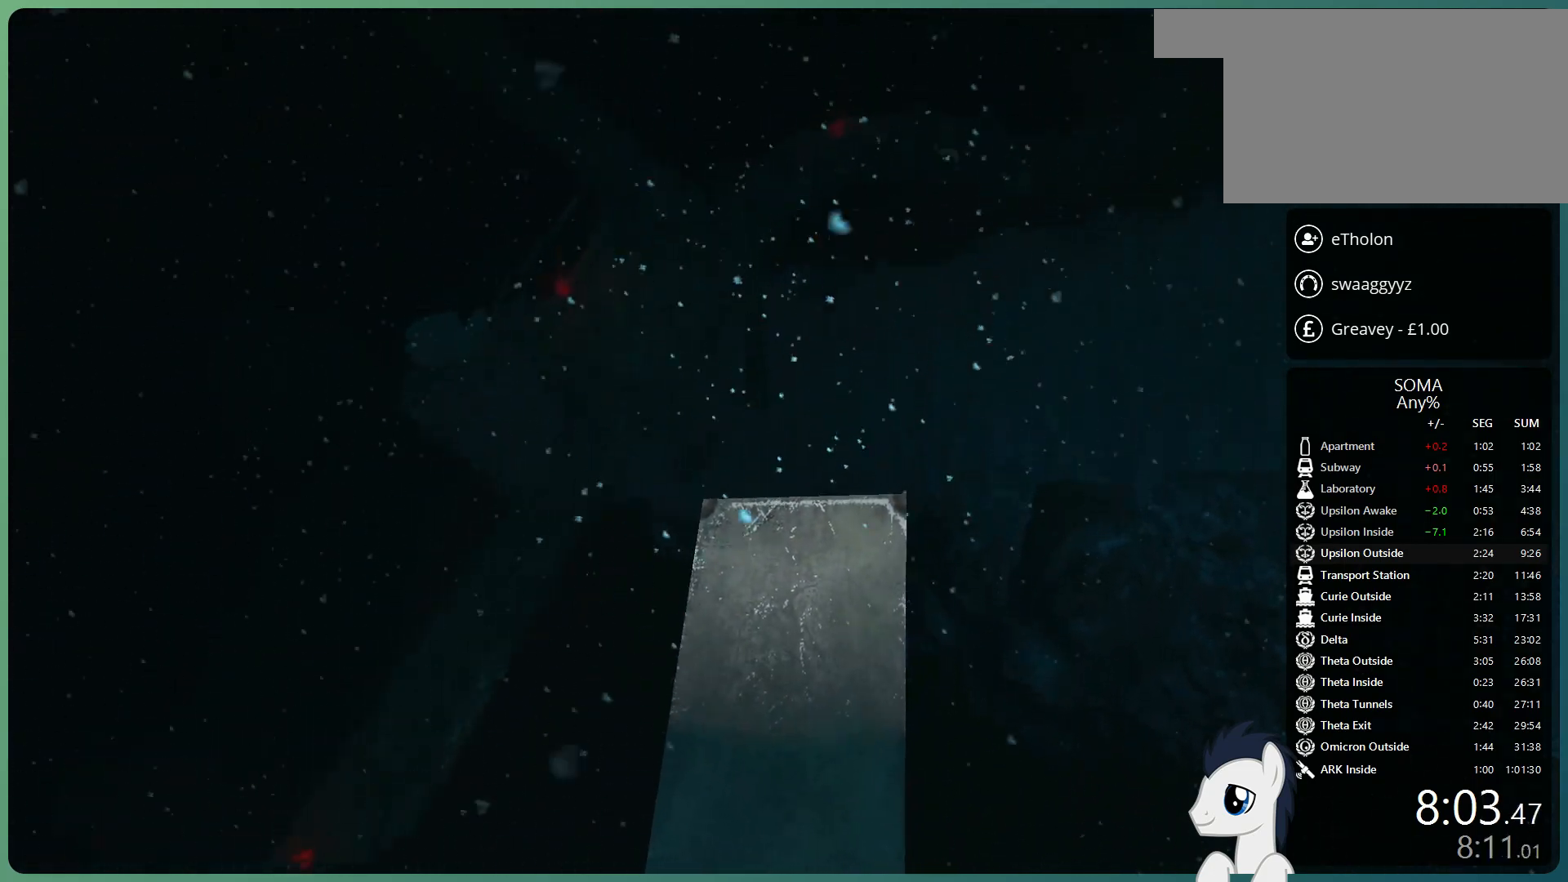
{"keys": ["shift", "w"], "mouse": ["left"], "events": []}
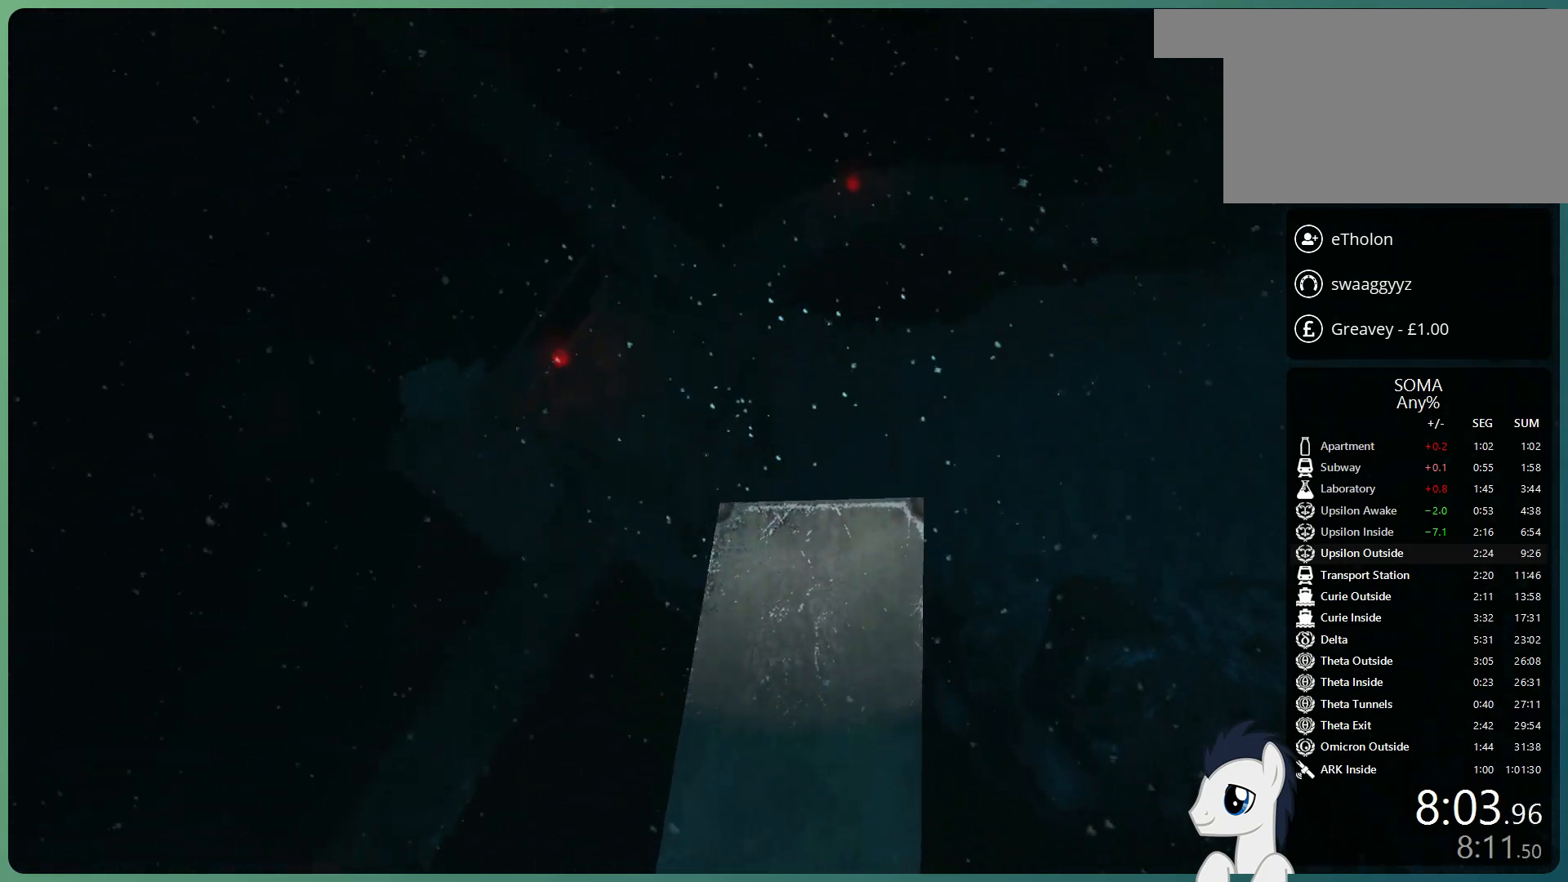
{"keys": ["shift", "w"], "mouse": ["left"], "events": []}
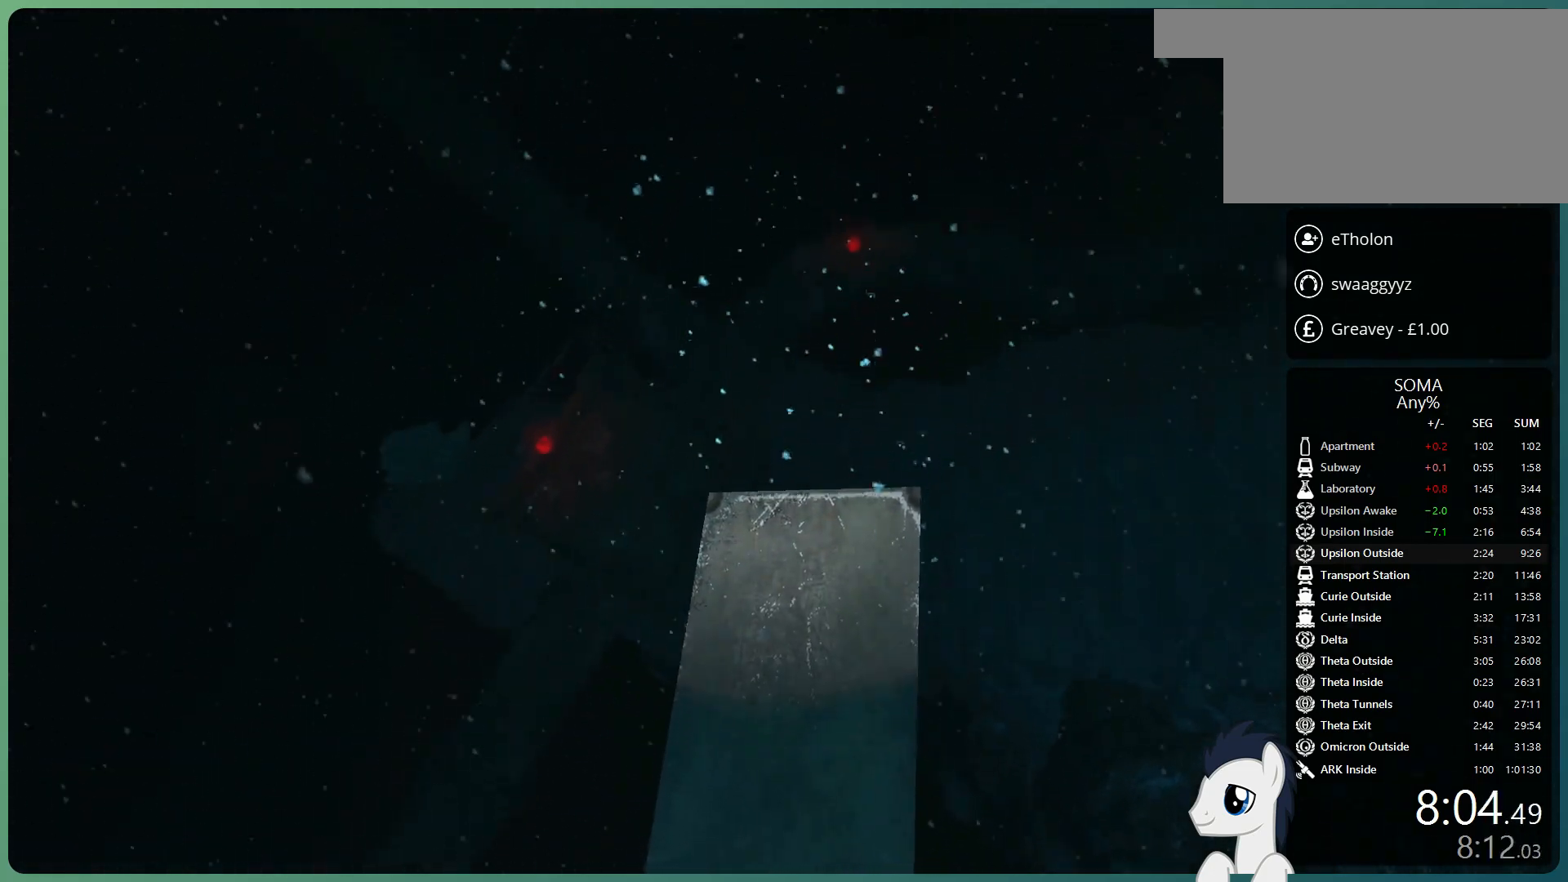
{"keys": ["shift", "w"], "mouse": ["left"], "events": []}
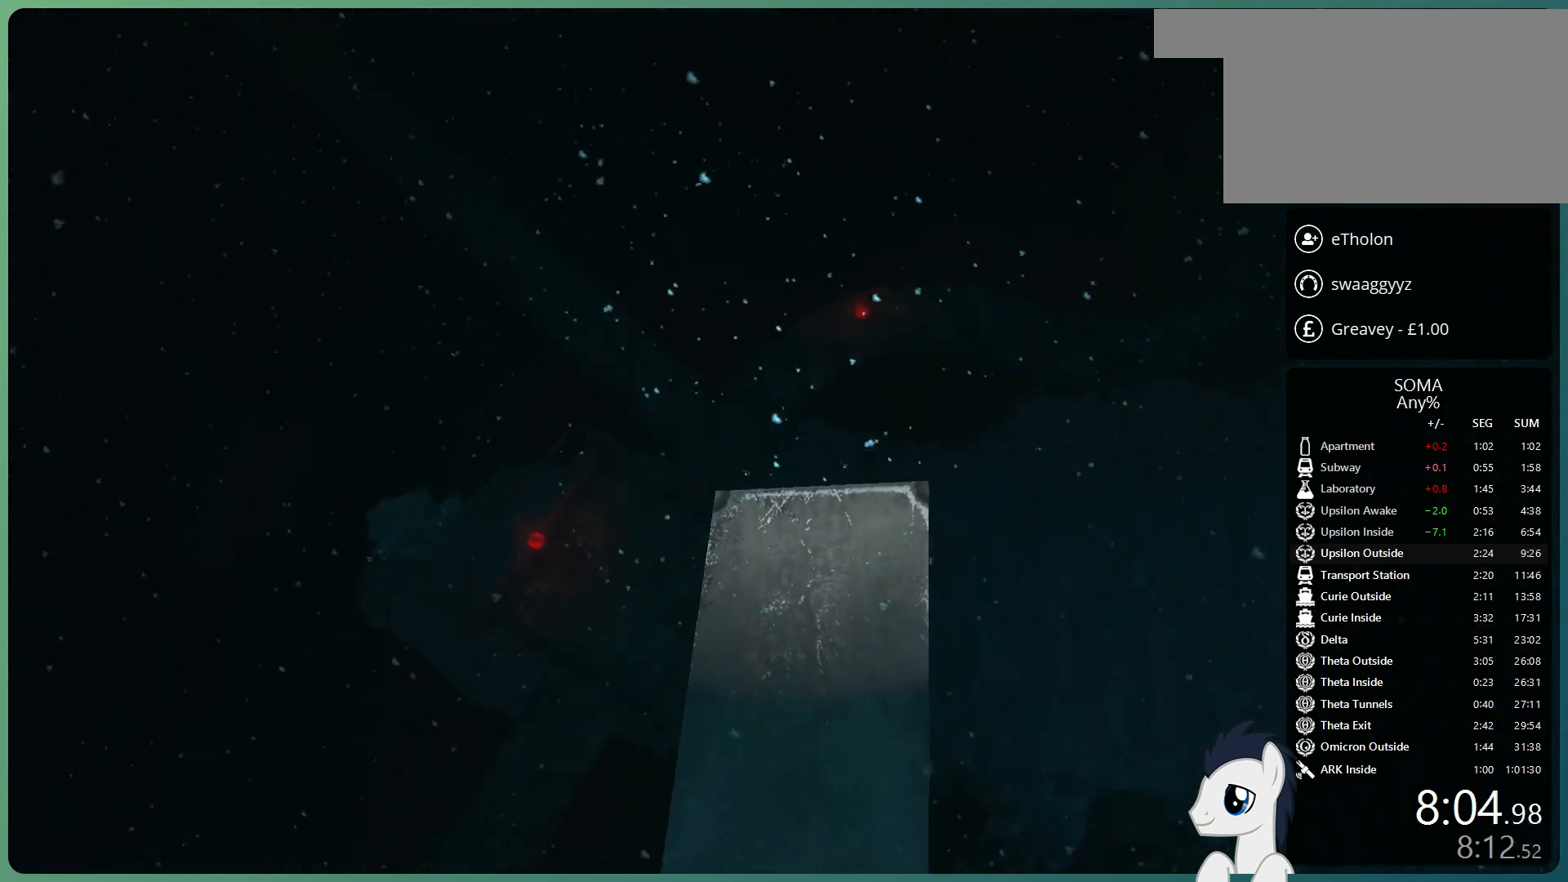
{"keys": ["shift", "w"], "mouse": ["left"], "events": []}
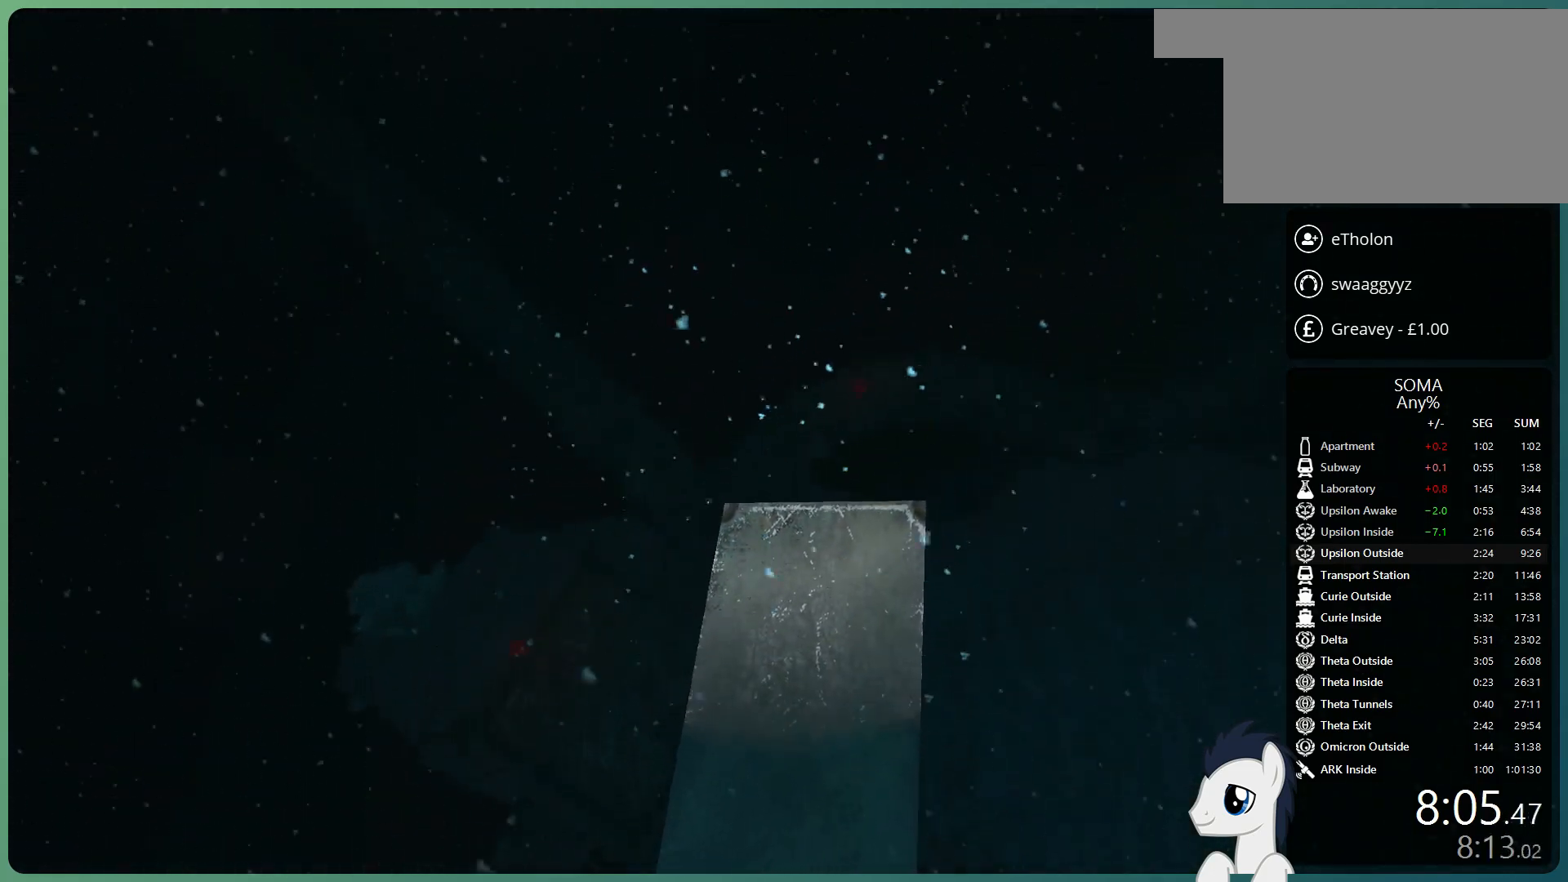
{"keys": ["shift", "w"], "mouse": ["left"], "events": []}
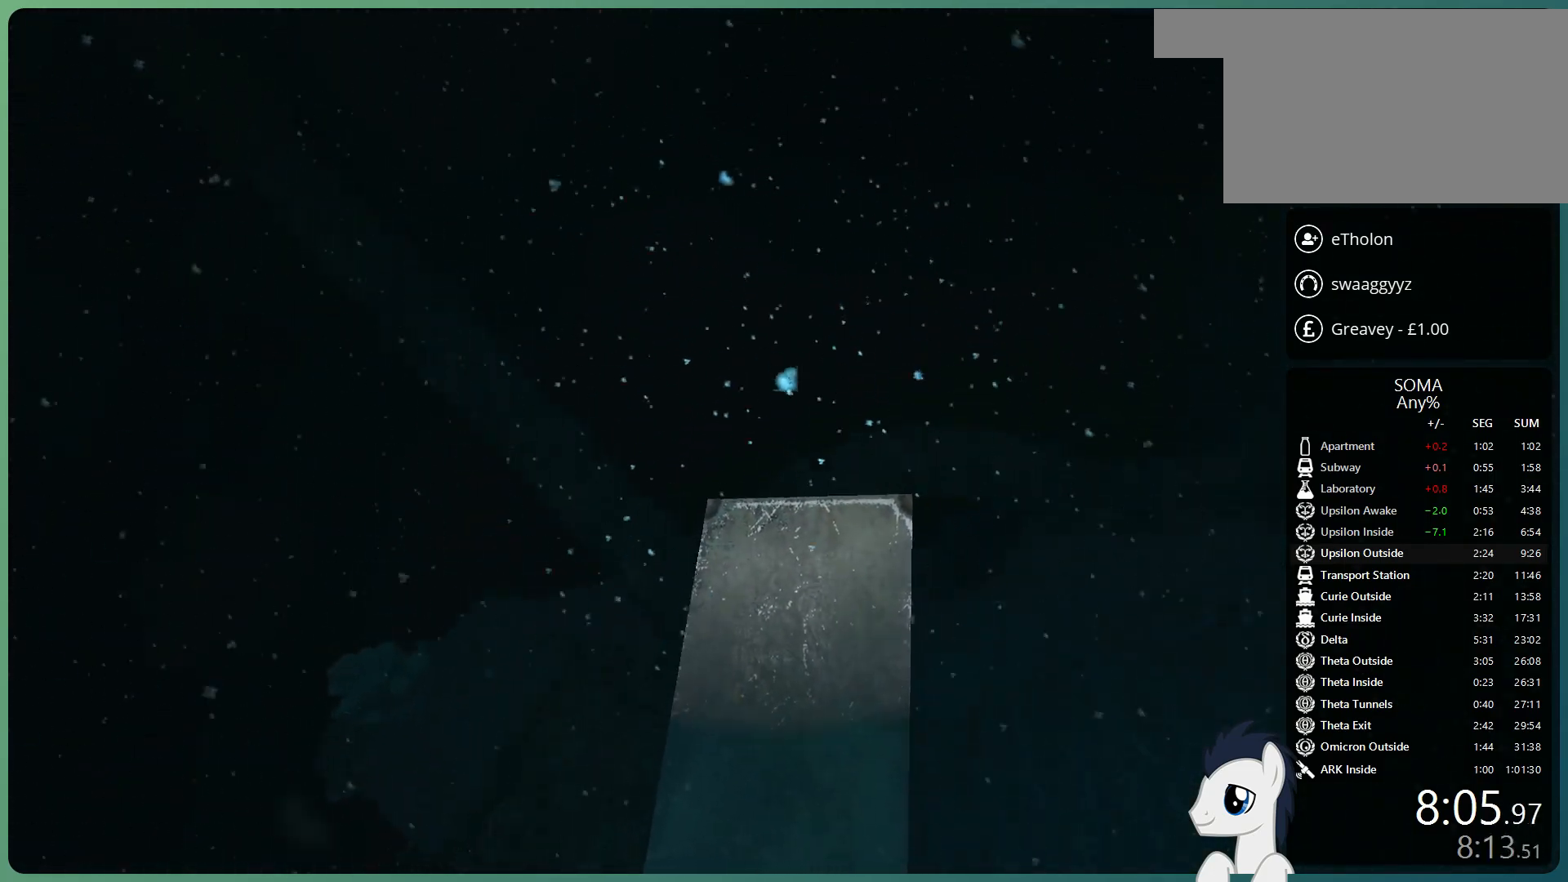
{"keys": ["shift", "w"], "mouse": ["left"], "events": []}
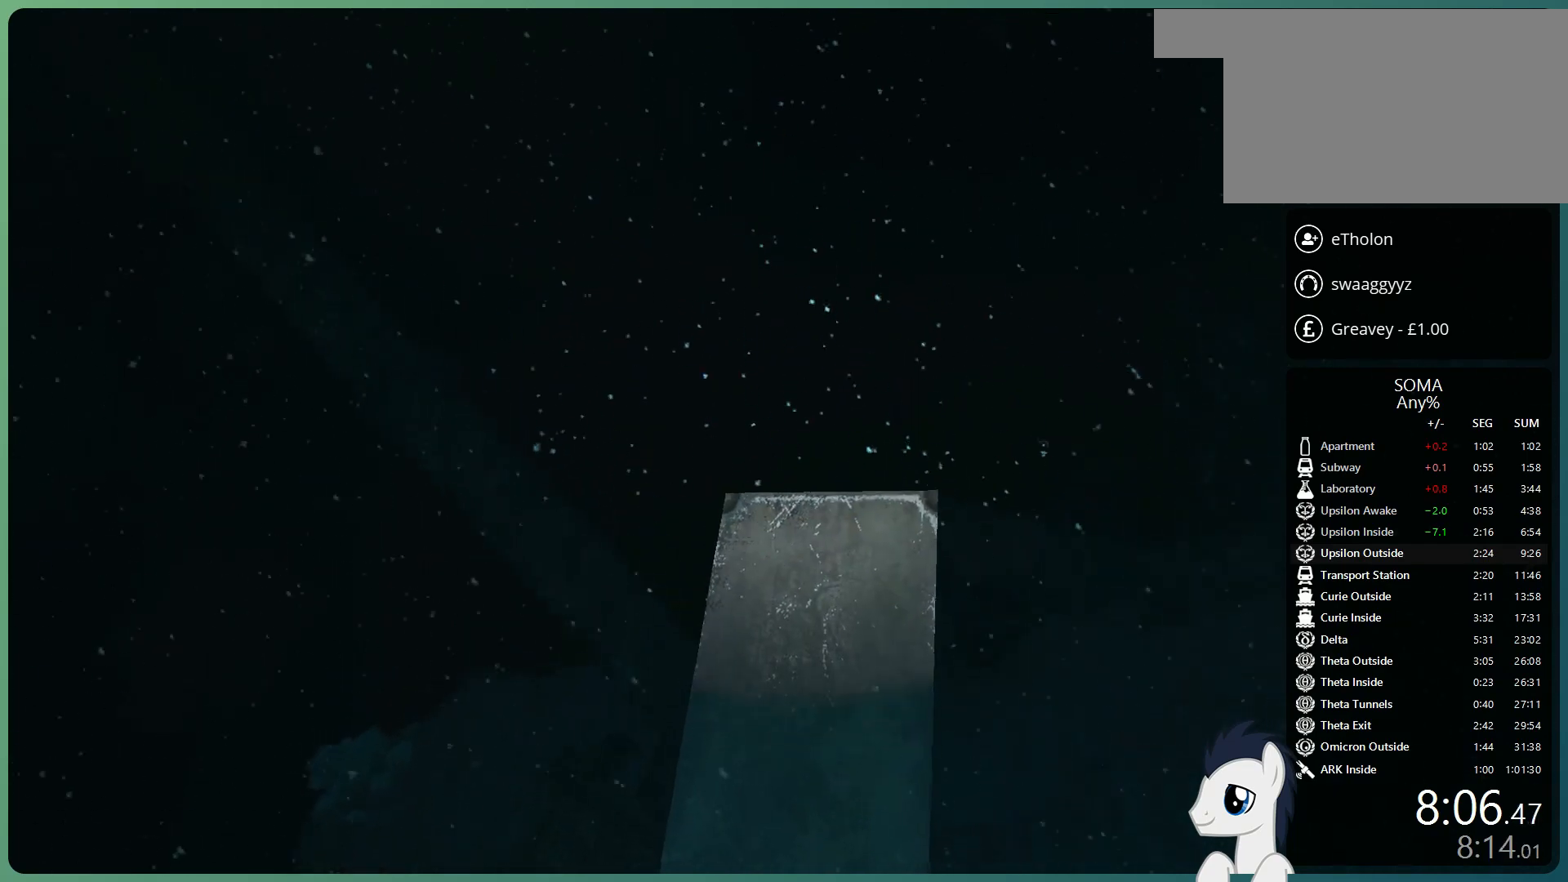
{"keys": ["shift", "w"], "mouse": ["left"], "events": []}
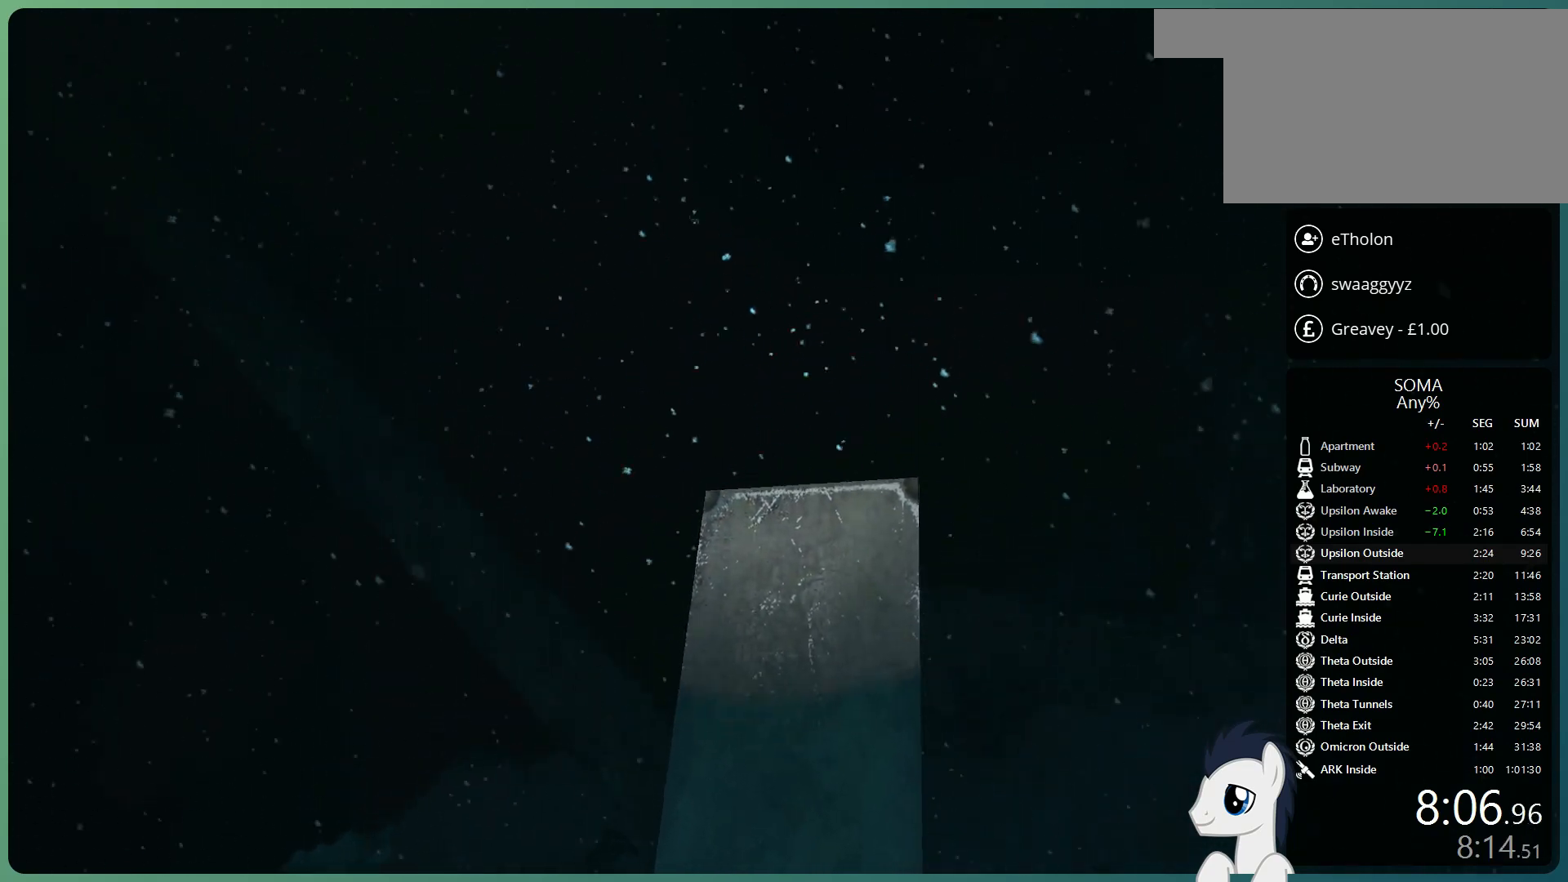
{"keys": ["shift", "w"], "mouse": ["left"], "events": []}
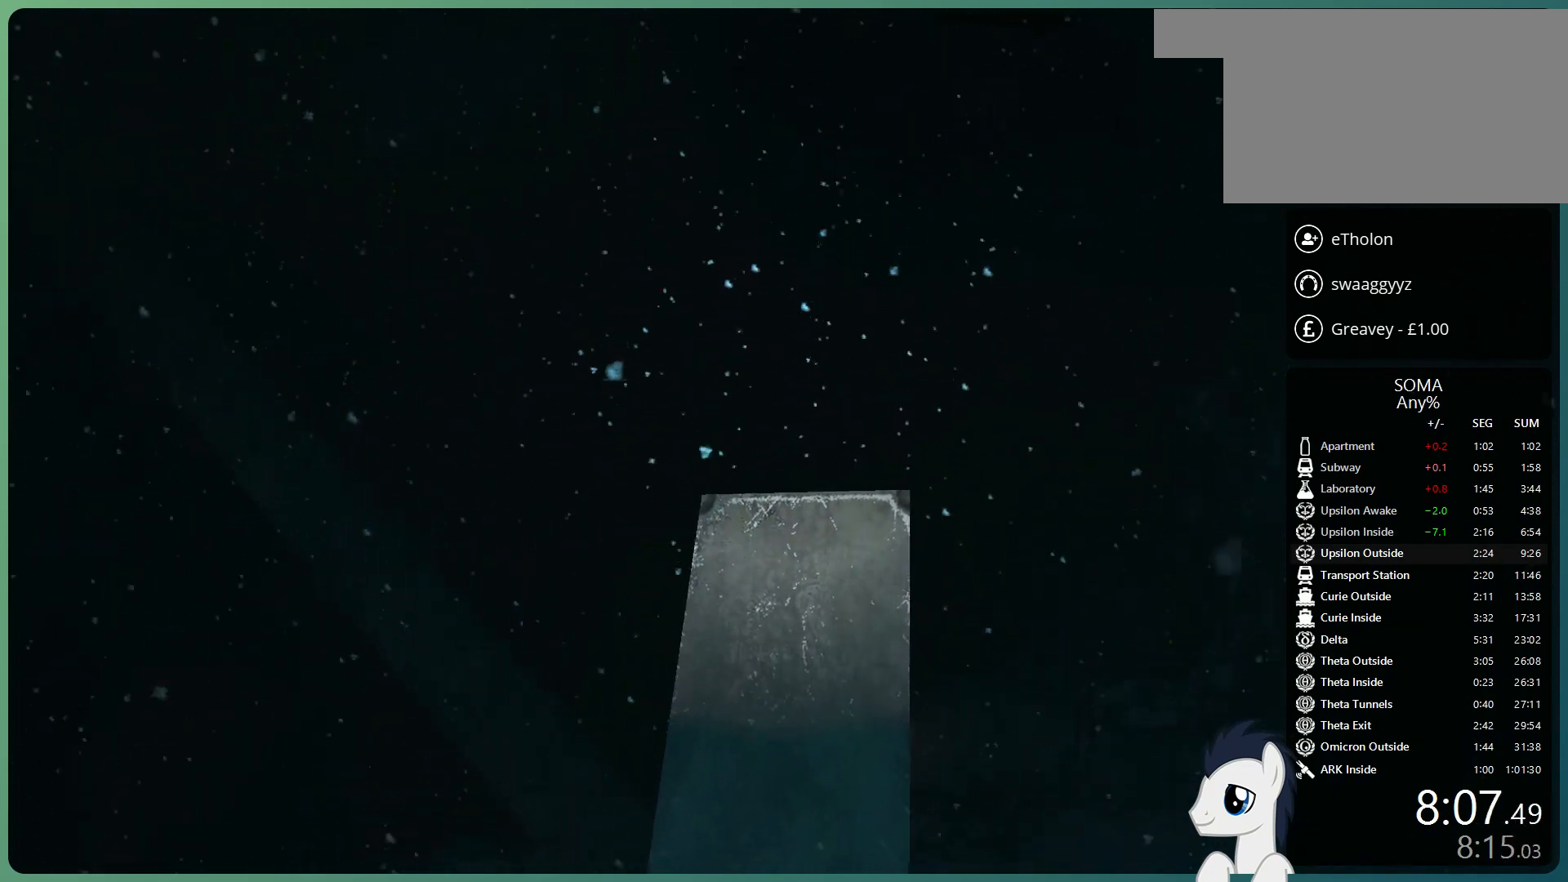
{"keys": ["shift", "w"], "mouse": ["left"], "events": []}
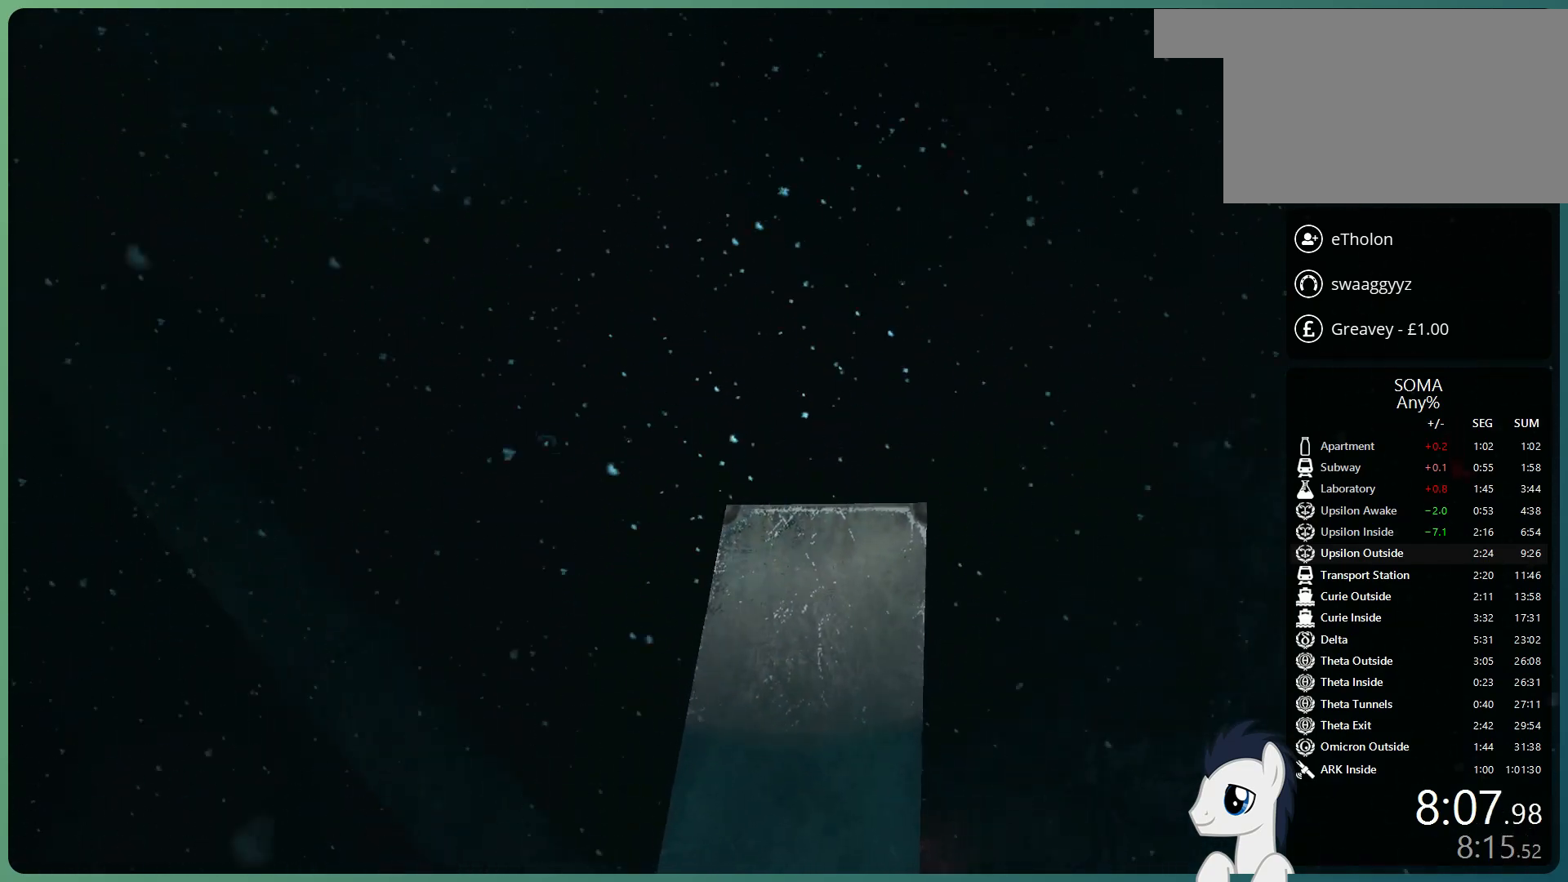
{"keys": ["shift", "w"], "mouse": ["left"], "events": []}
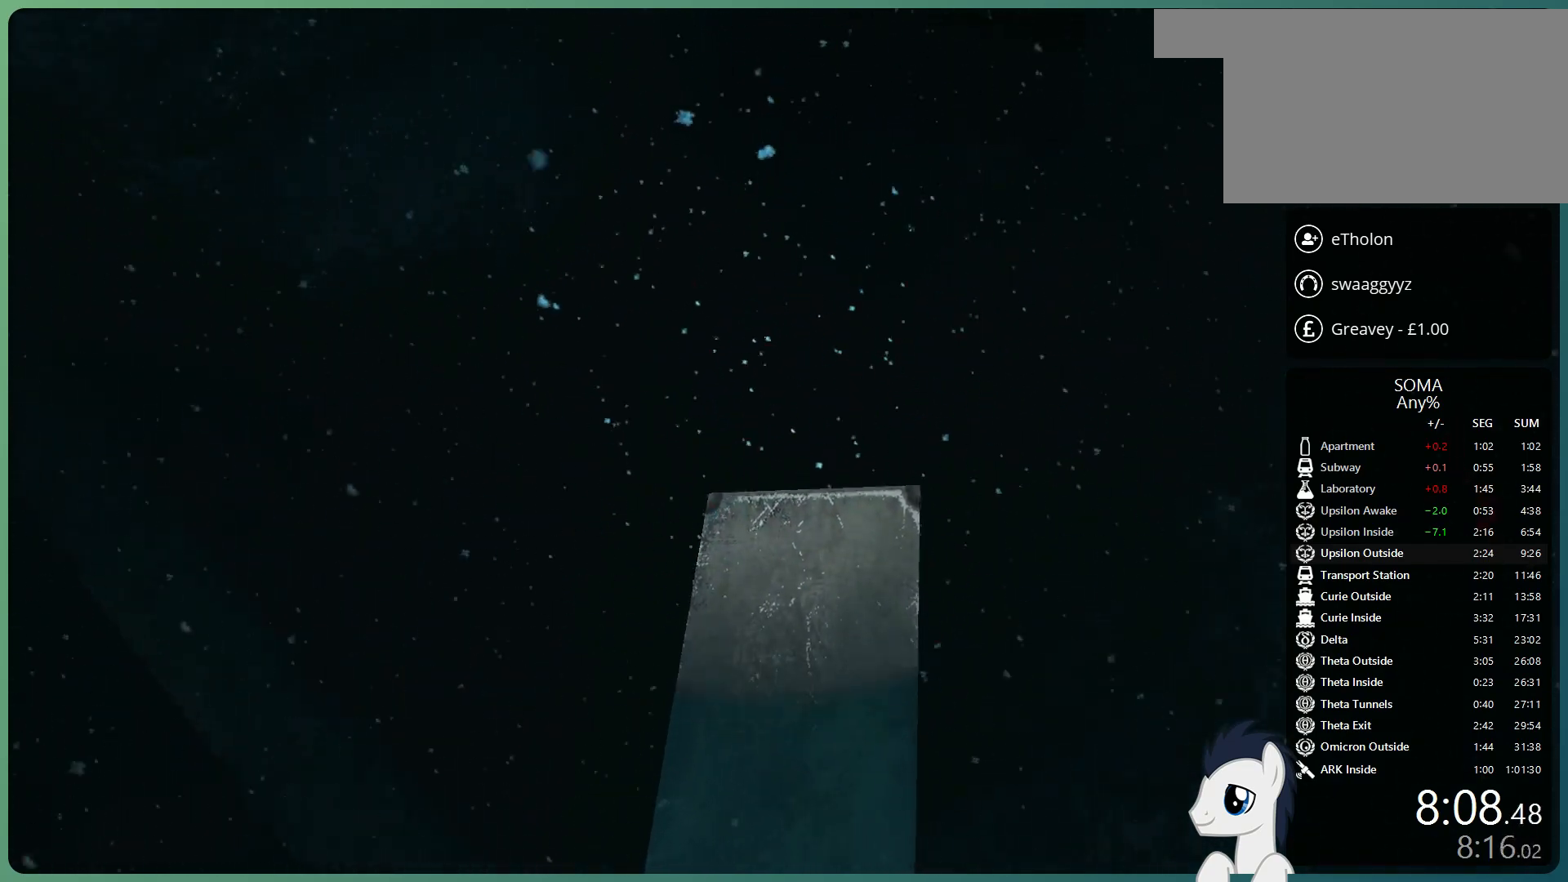
{"keys": ["shift", "w"], "mouse": ["left"], "events": []}
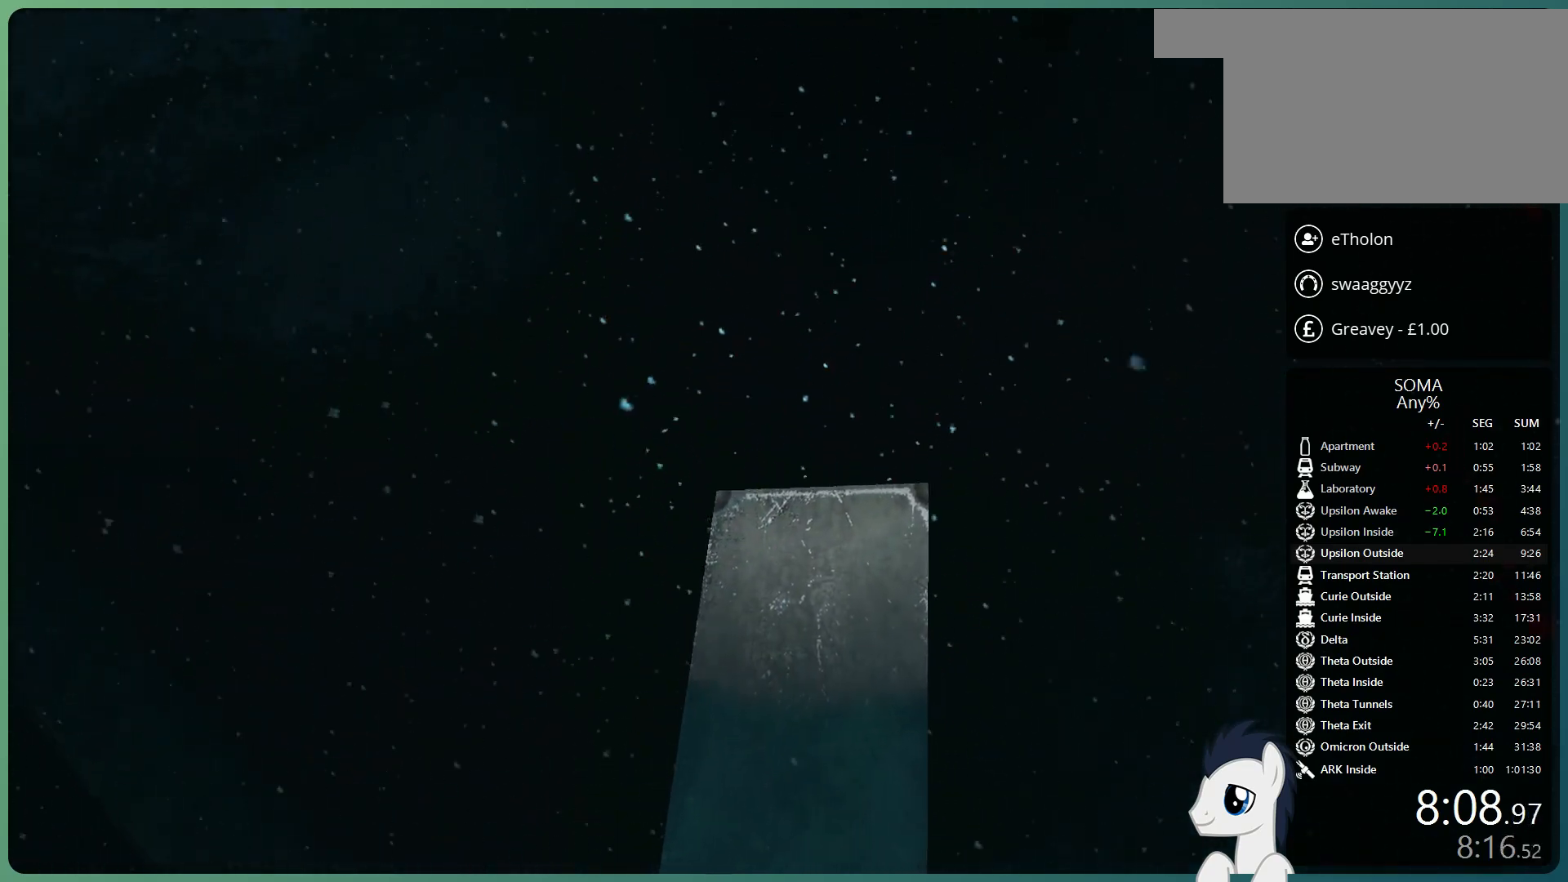
{"keys": ["shift", "w"], "mouse": ["left"], "events": []}
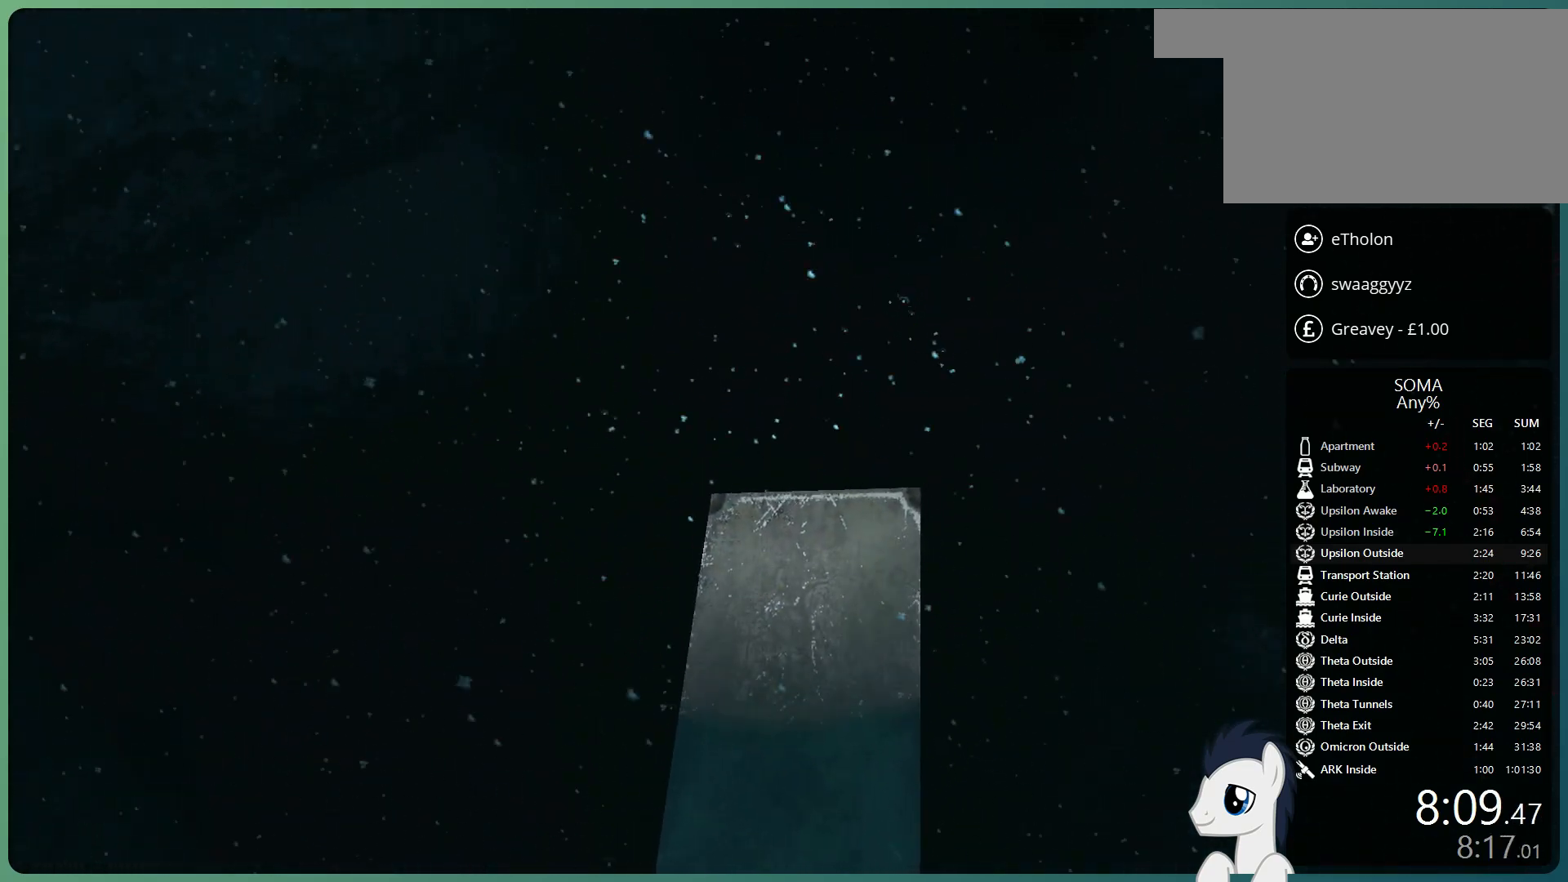
{"keys": ["shift", "w"], "mouse": ["left"], "events": []}
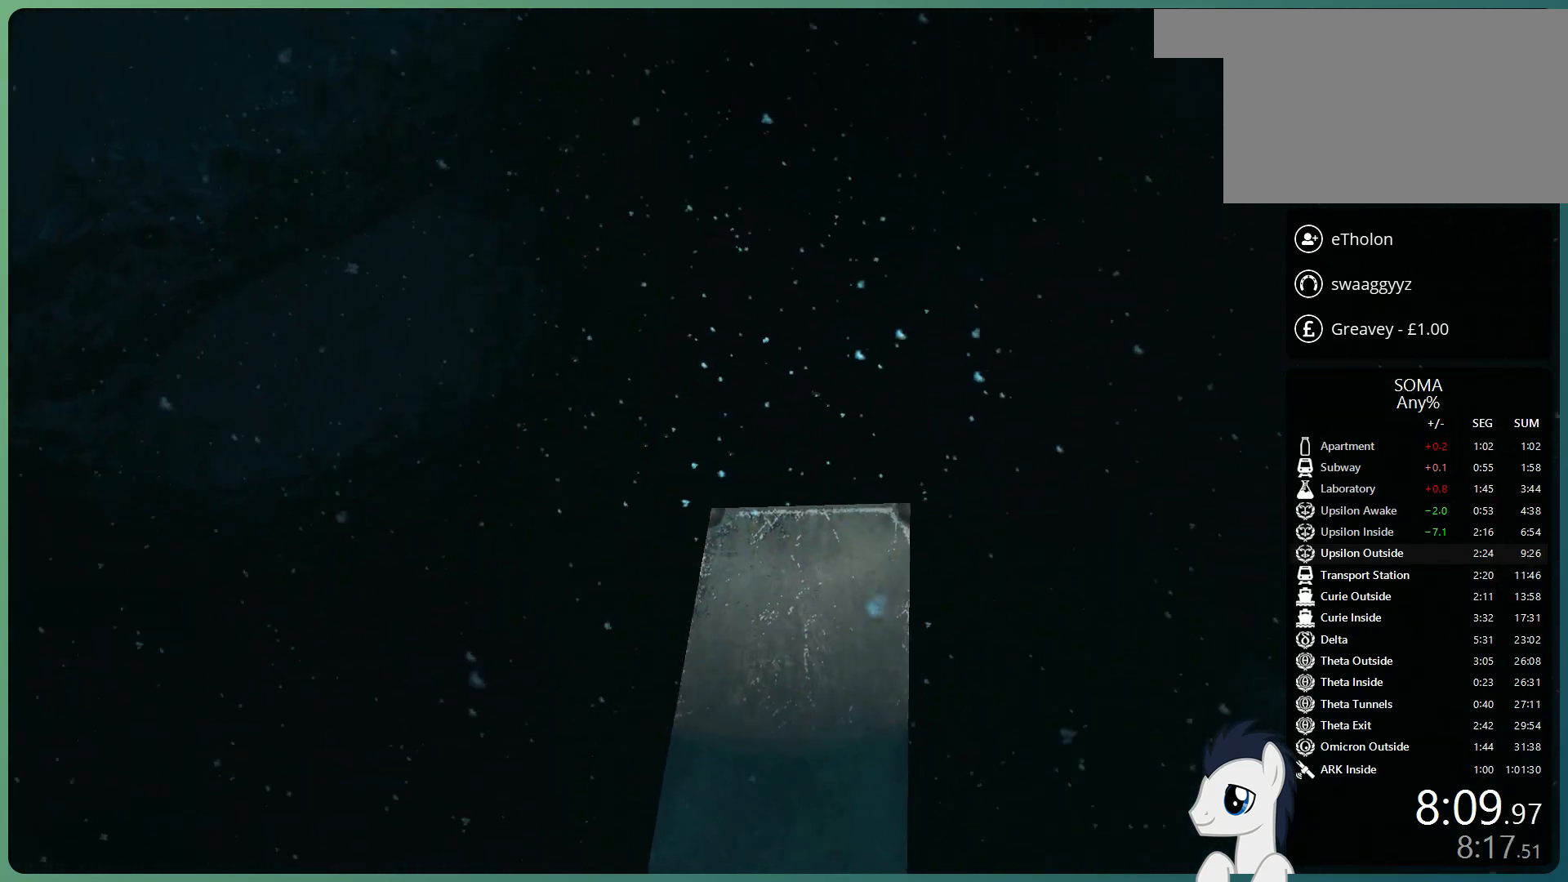
{"keys": ["shift", "w"], "mouse": ["left"], "events": []}
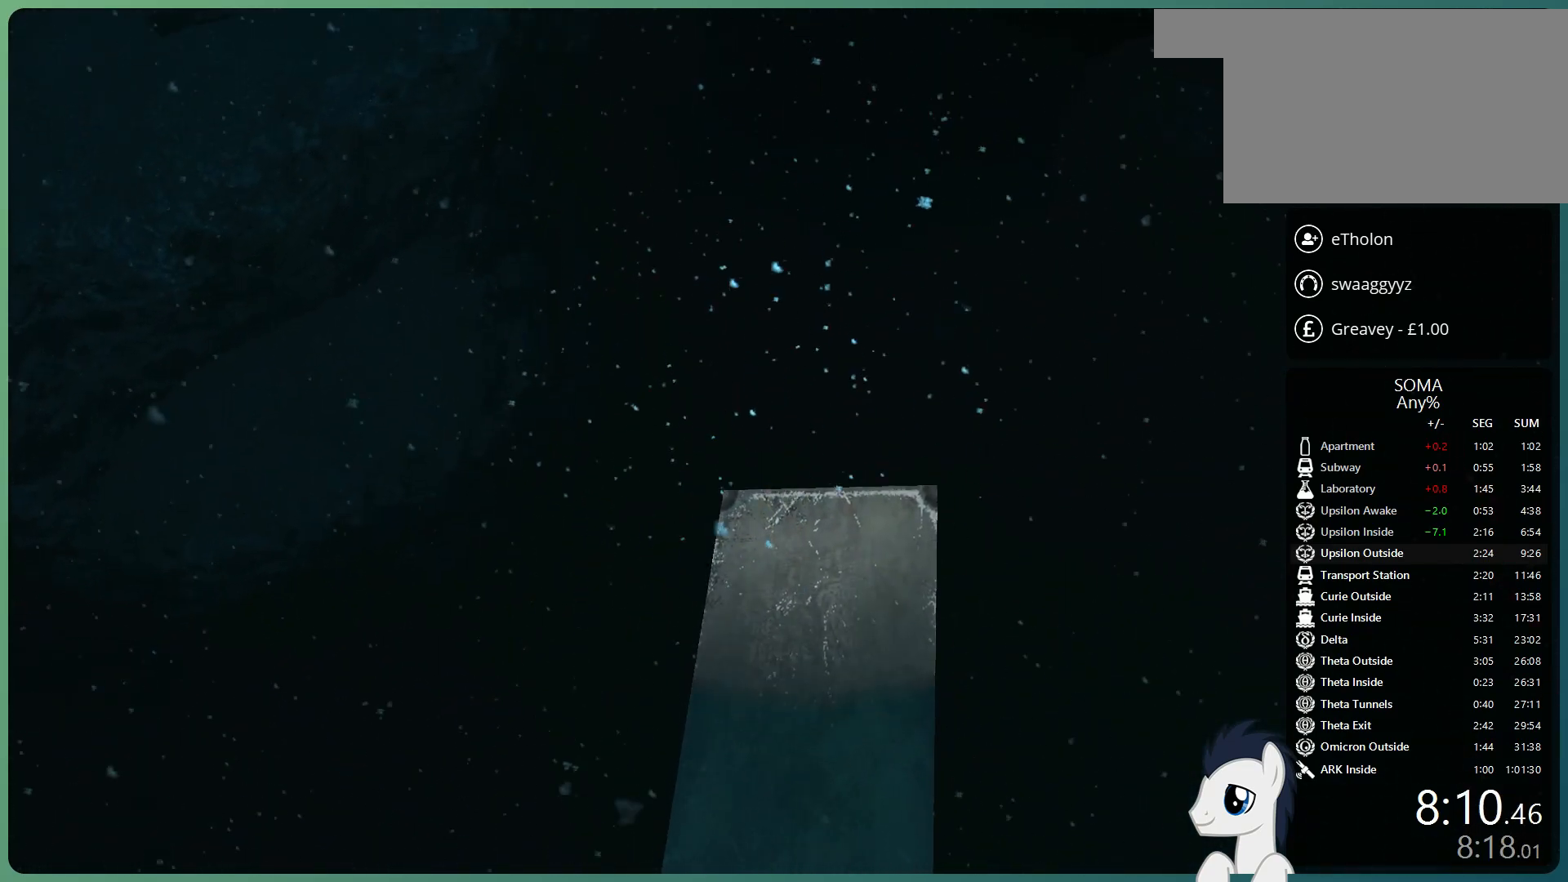
{"keys": ["shift", "w"], "mouse": ["left"], "events": []}
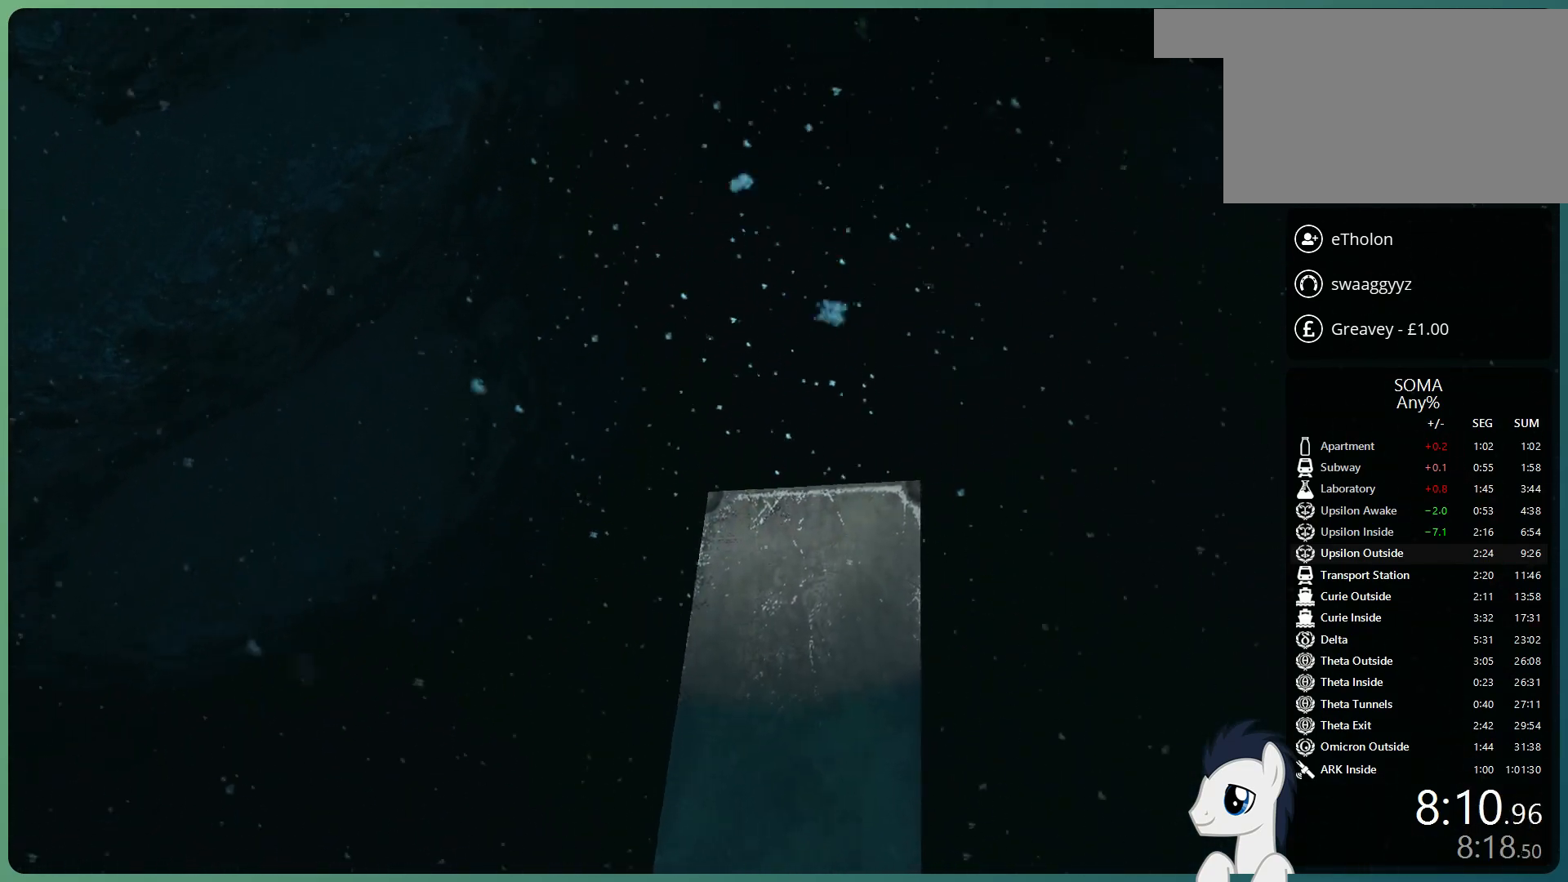
{"keys": ["shift", "w"], "mouse": ["left"], "events": []}
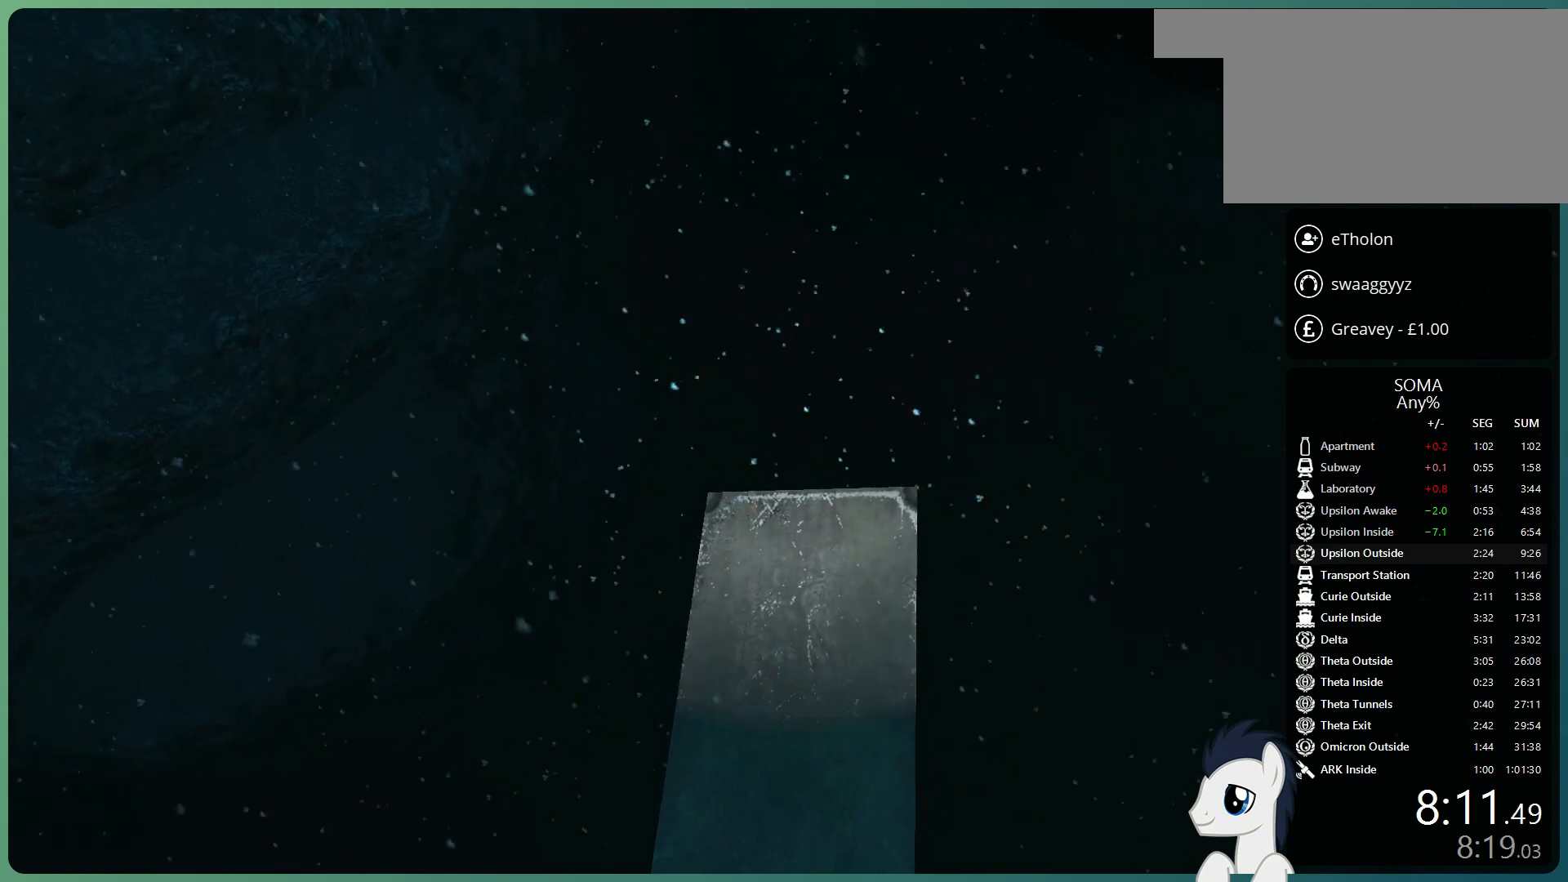
{"keys": ["shift", "w"], "mouse": ["left"], "events": []}